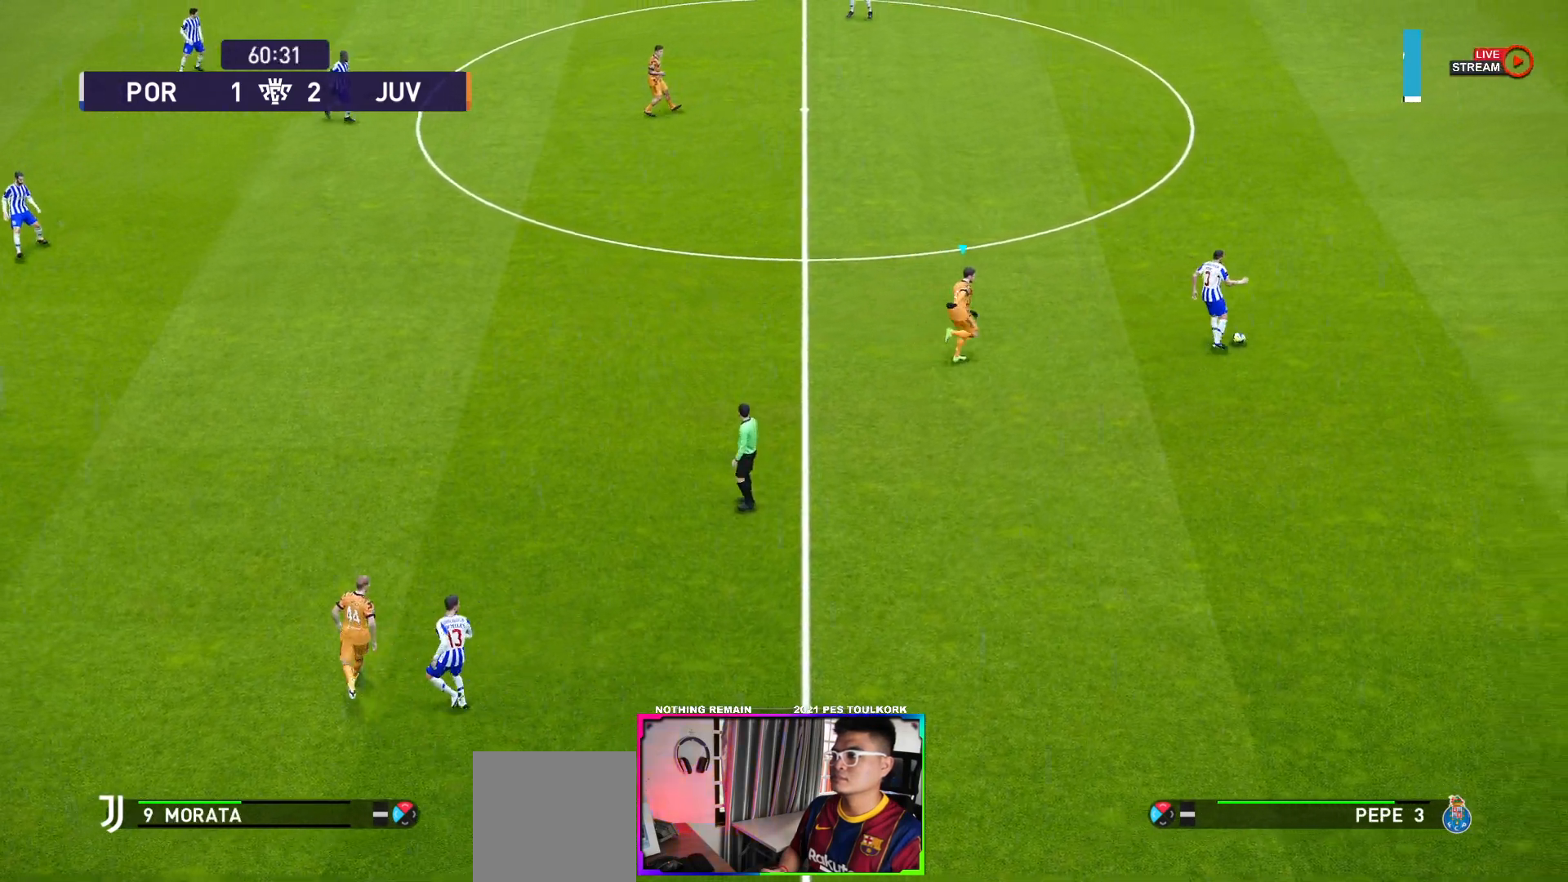
Gameplay with a controller (Xbox layout); each line is a JSON object with the inputs held at the frame after it. "events" lists button and stick changes between this image and that frame as [ms after this image, input, new state], when the widget could be followed in between. Not read: right_stick.
{"buttons": ["A", "R1"], "left_stick": "center", "events": []}
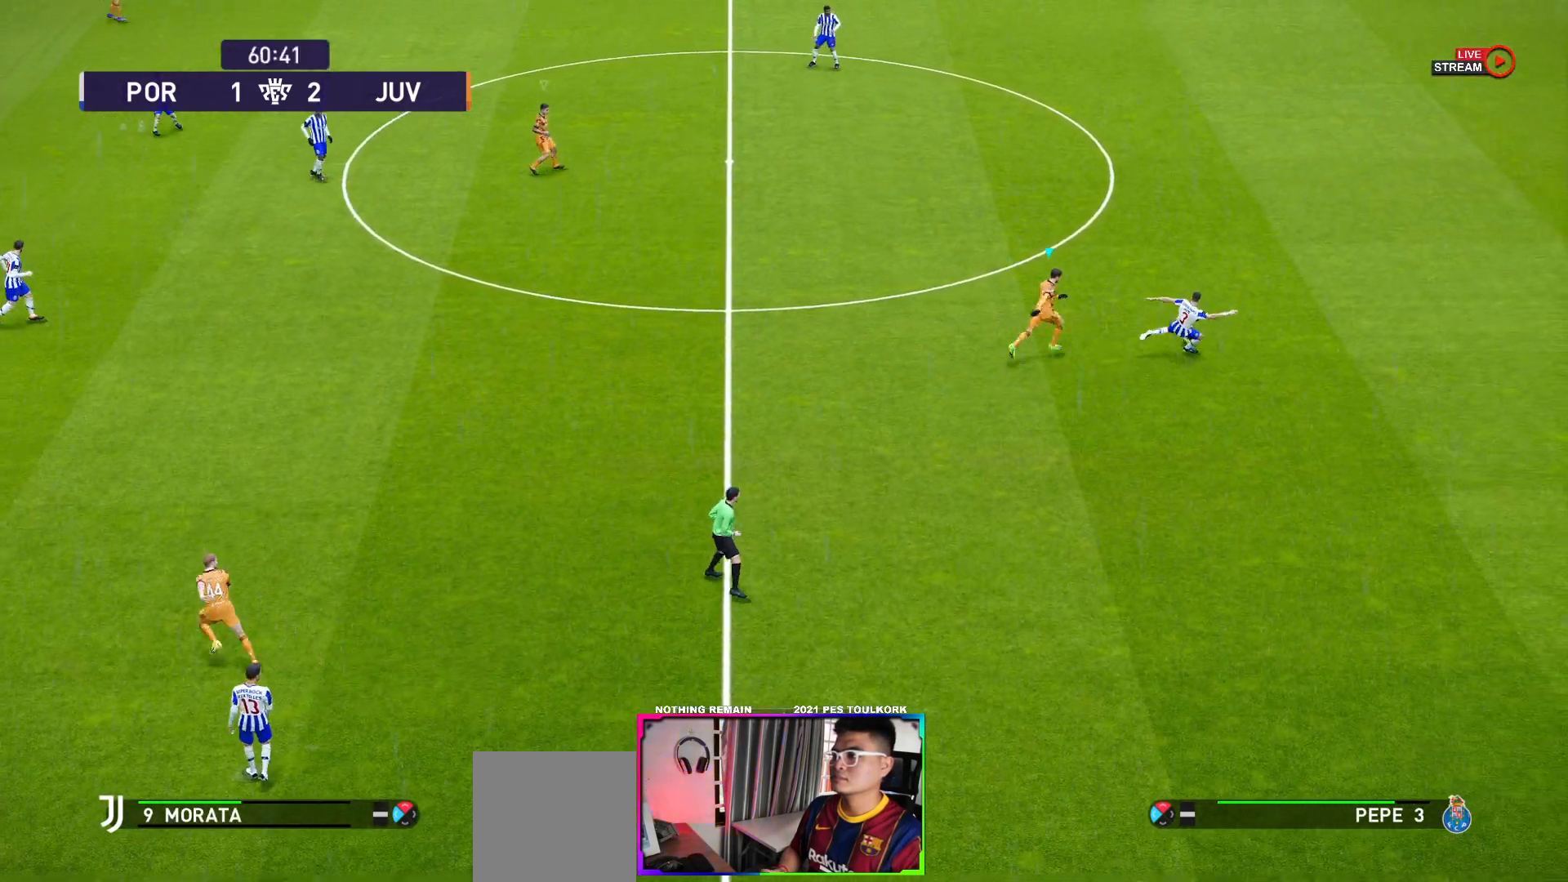
{"buttons": ["A", "R1"], "left_stick": "center", "events": []}
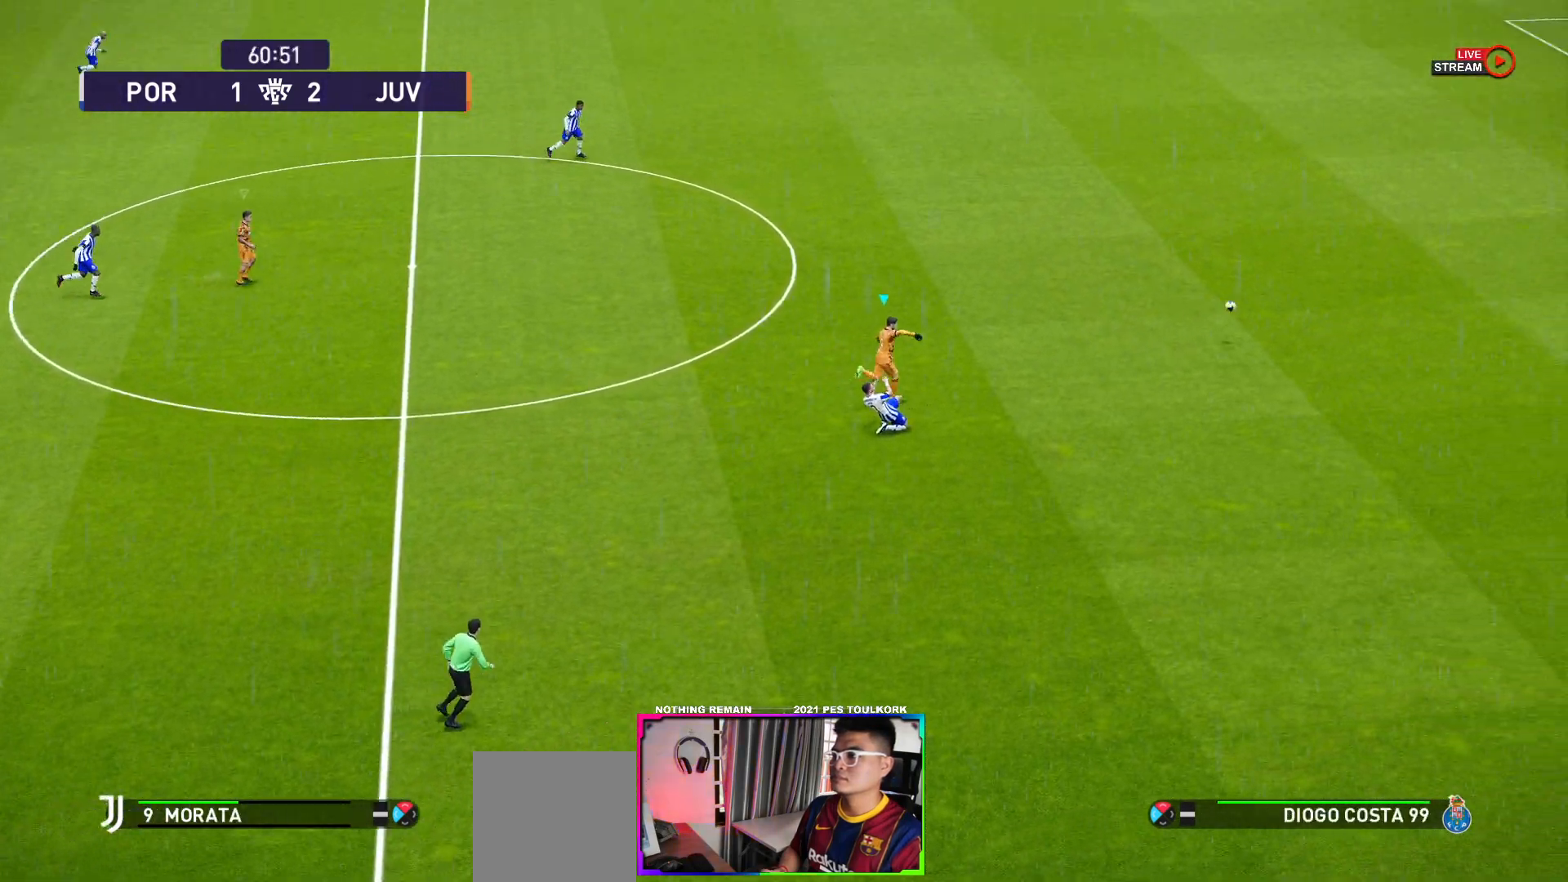
{"buttons": ["A", "R1"], "left_stick": "center", "events": []}
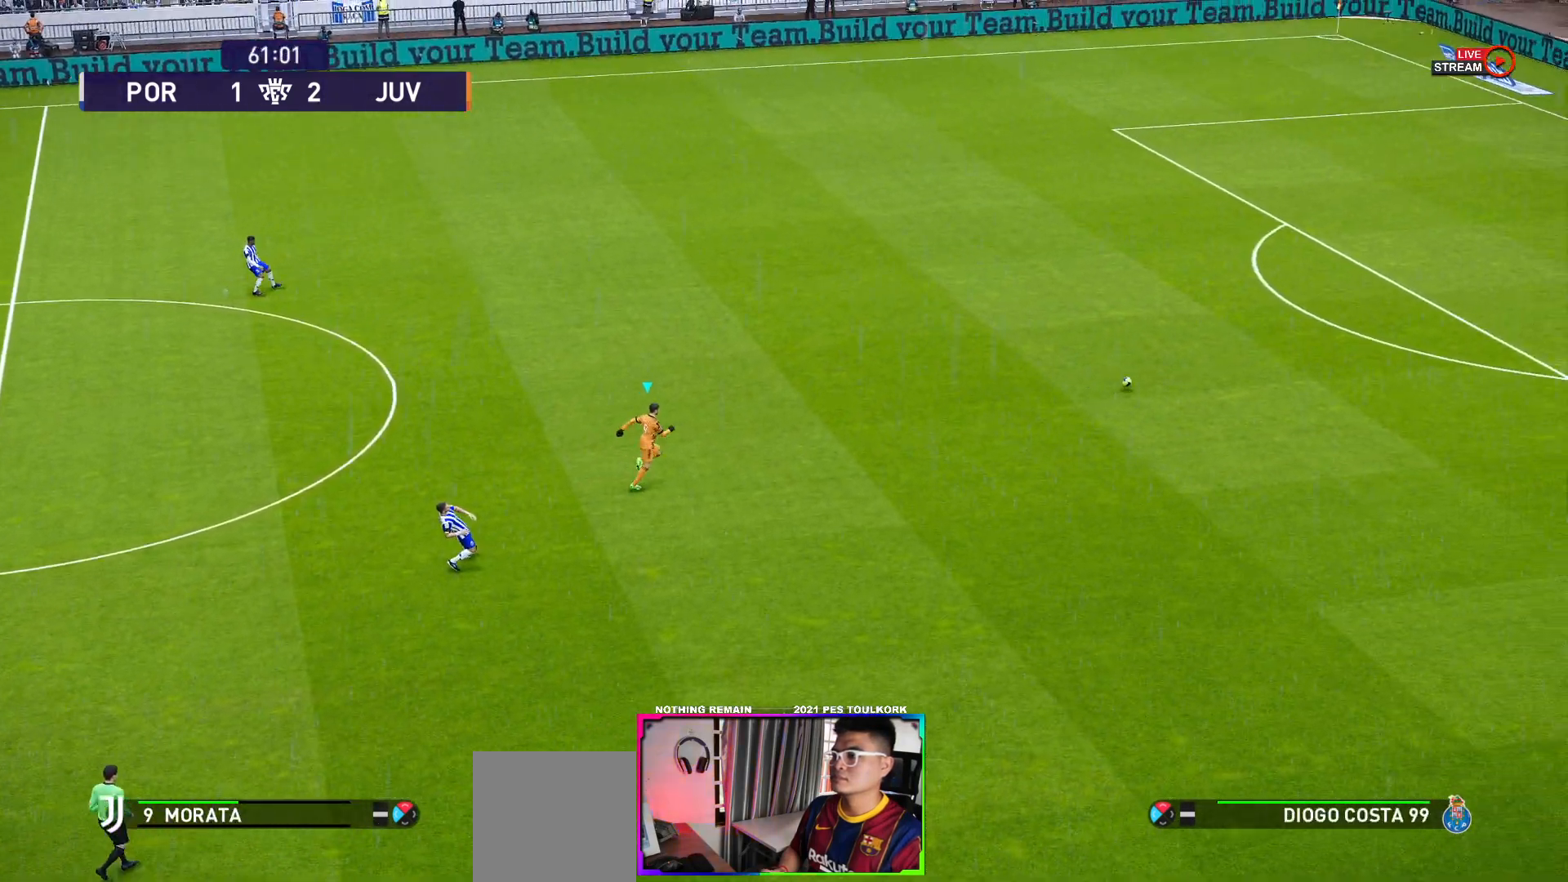
{"buttons": ["A", "R1"], "left_stick": "center", "events": []}
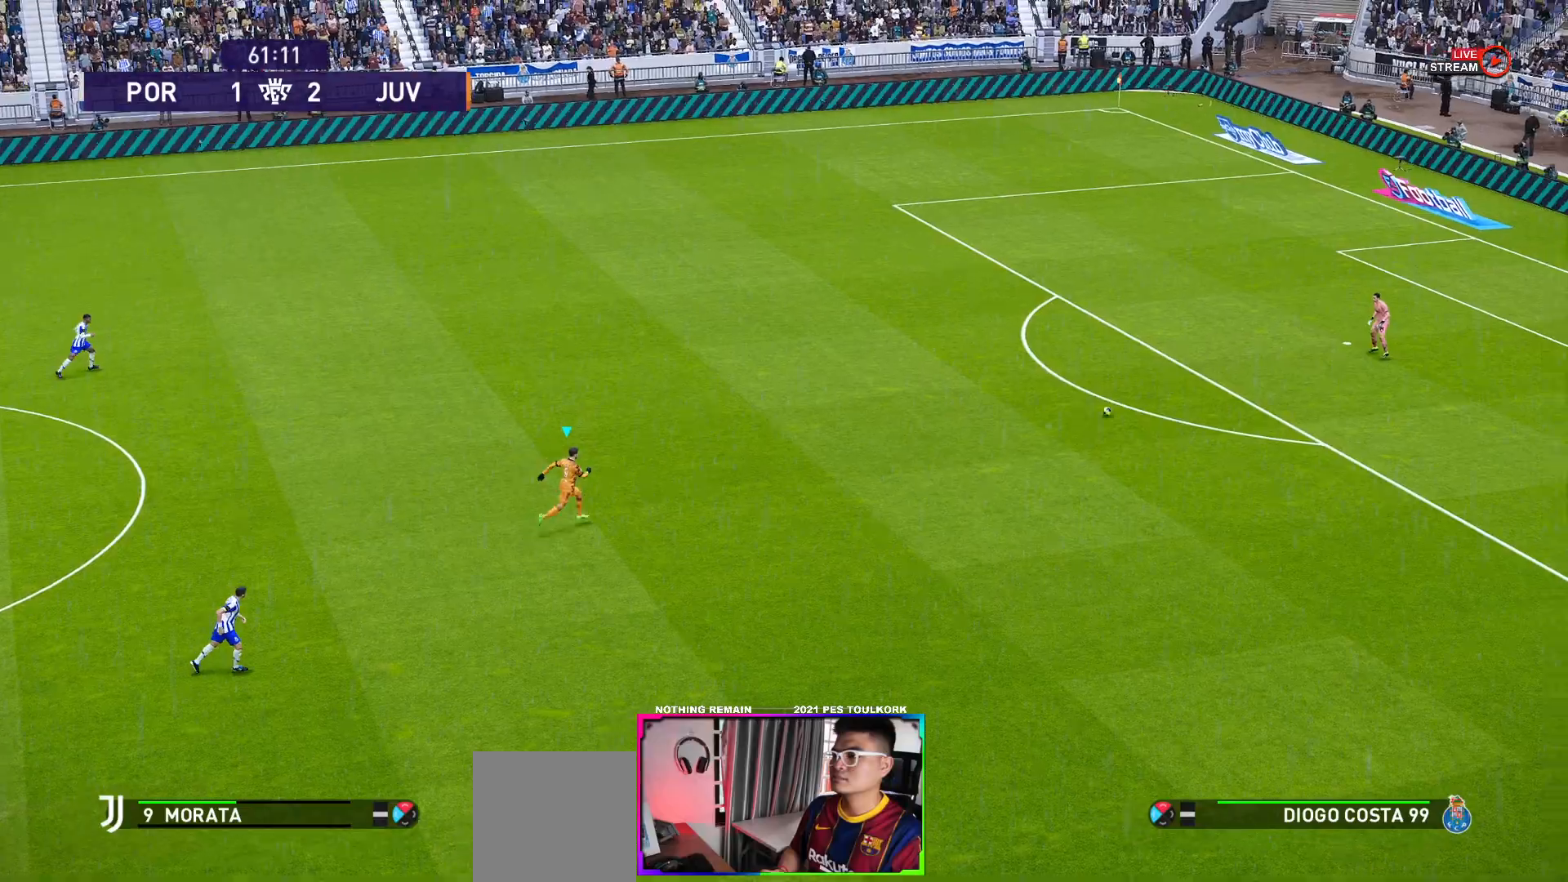
{"buttons": ["A", "R1"], "left_stick": "center", "events": []}
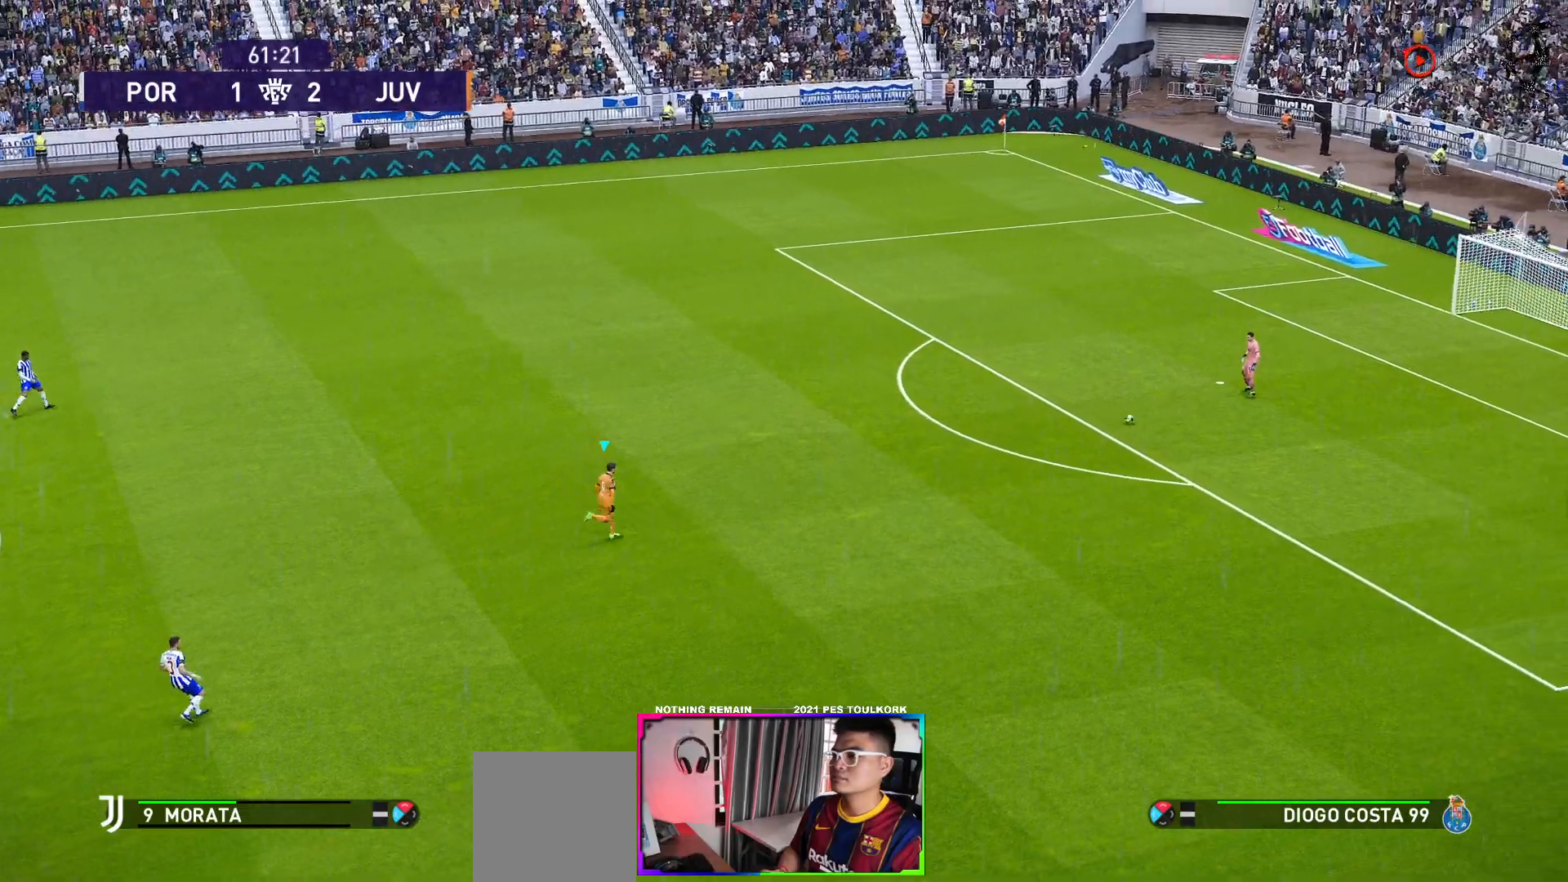
{"buttons": ["A", "R1"], "left_stick": "center", "events": []}
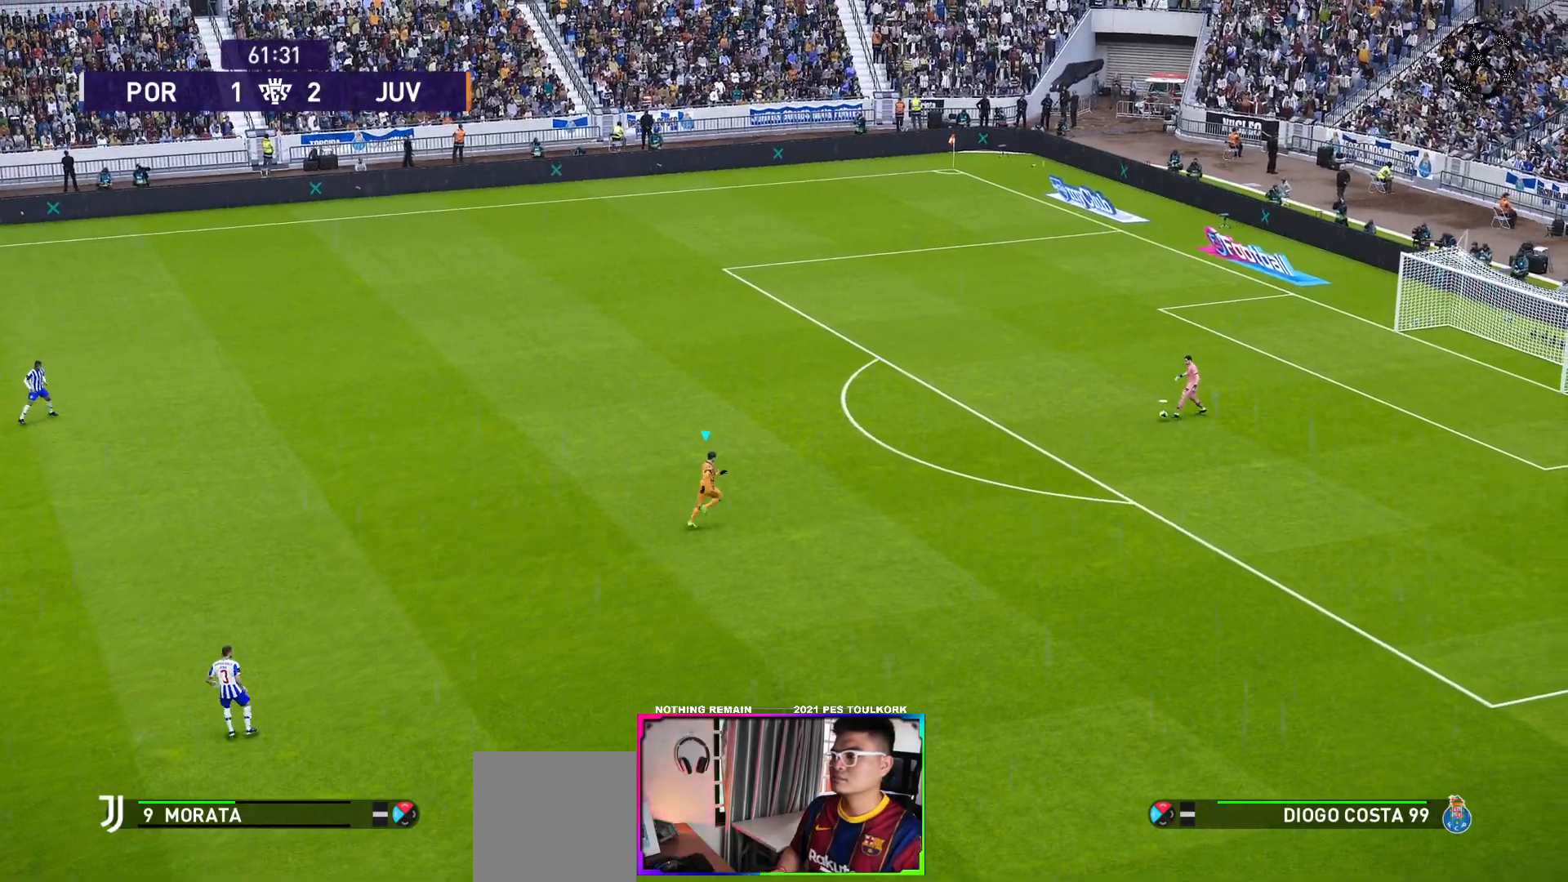
{"buttons": ["A", "R1"], "left_stick": "center", "events": []}
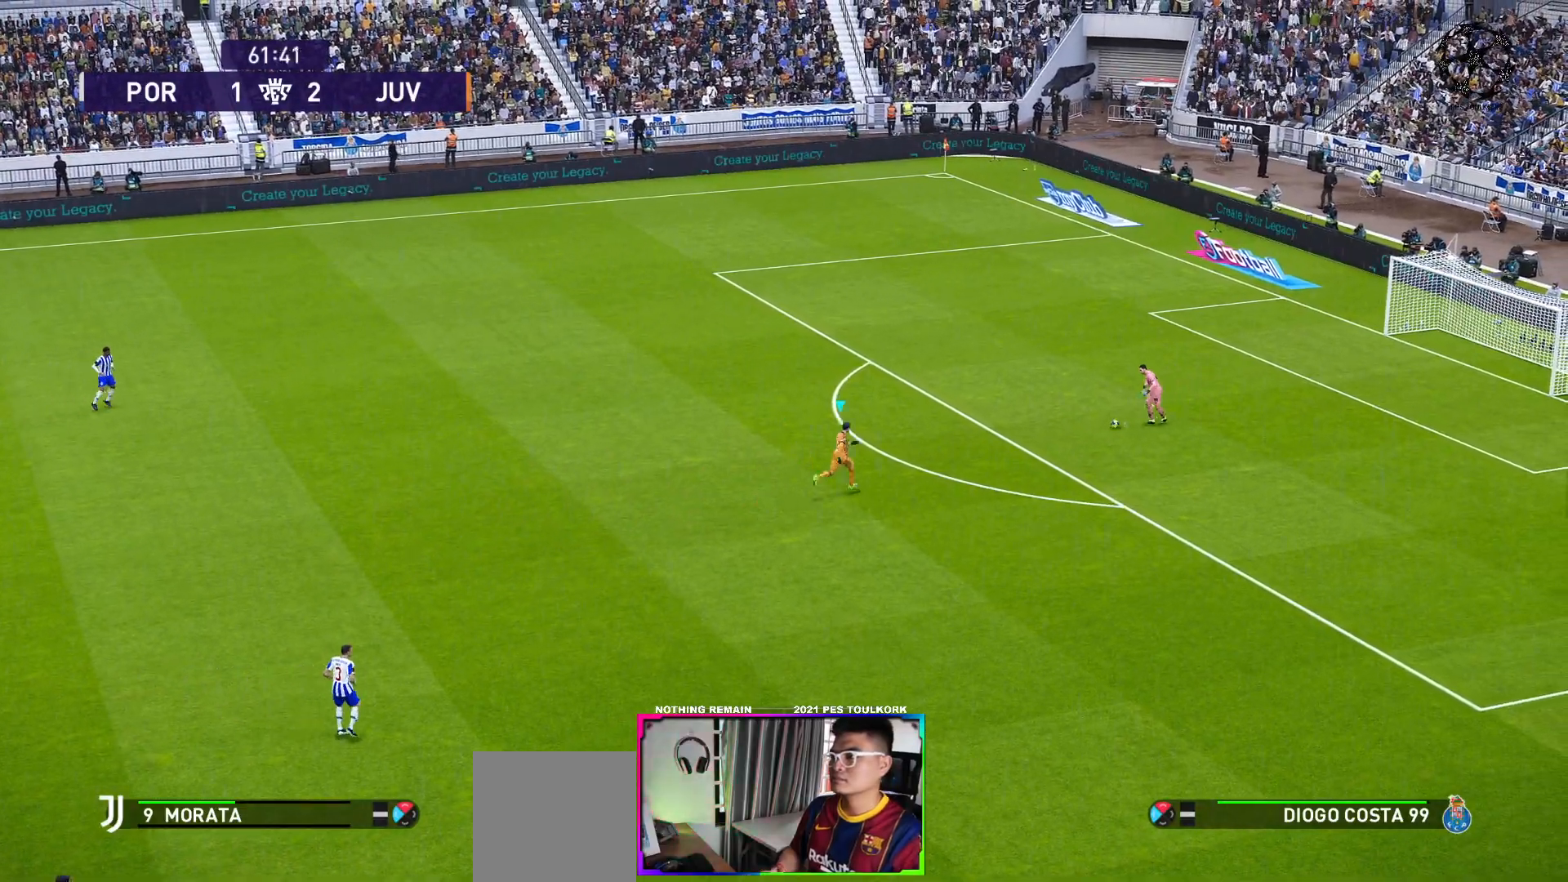
{"buttons": ["A", "R1"], "left_stick": "center", "events": []}
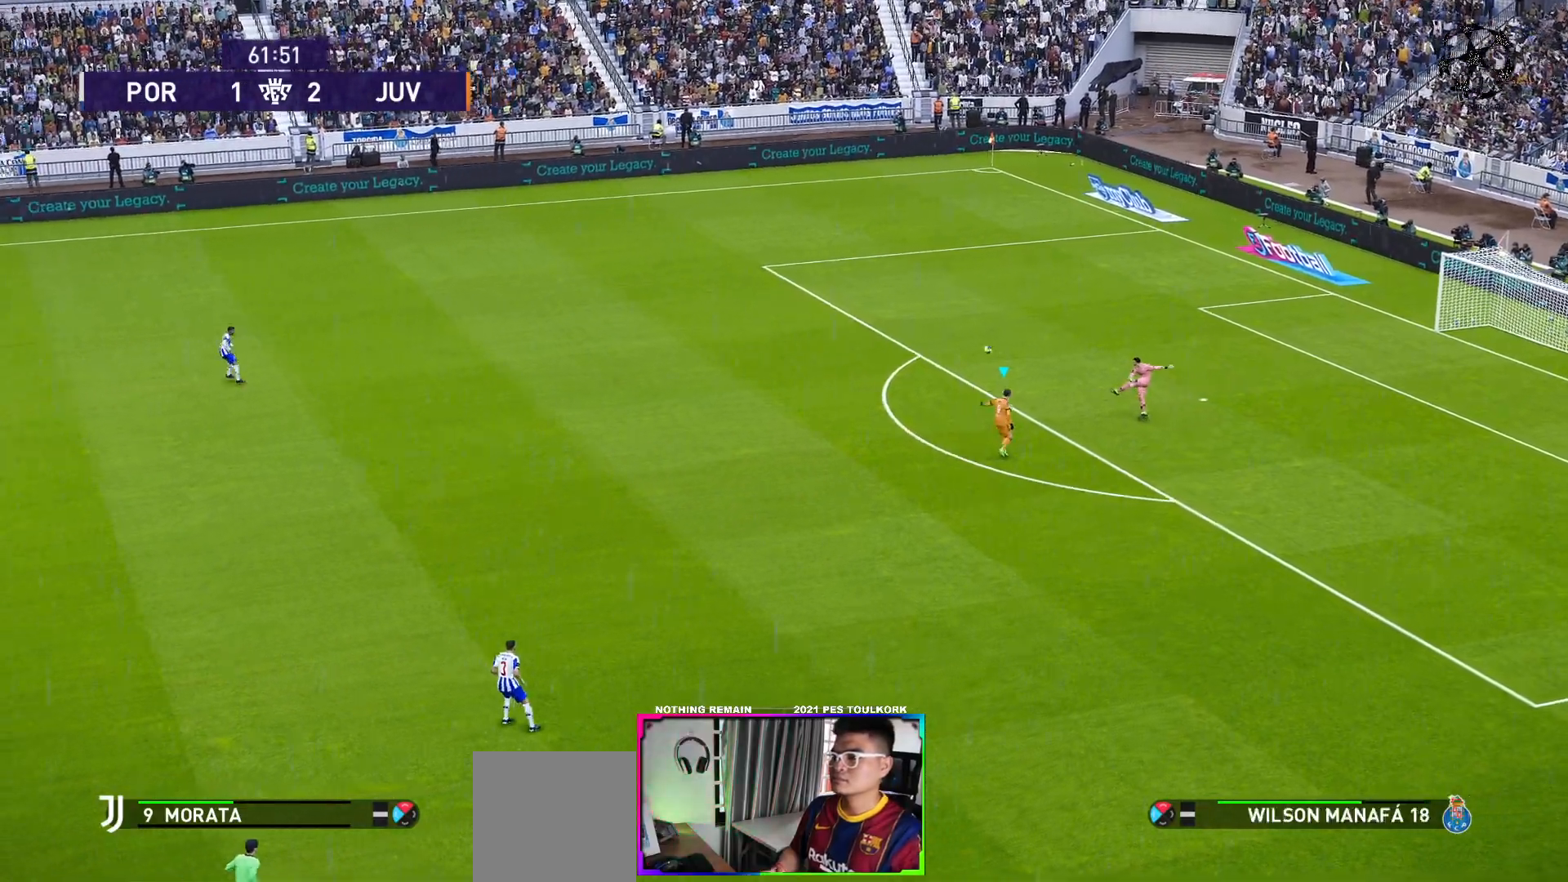
{"buttons": ["A", "R1"], "left_stick": "center", "events": []}
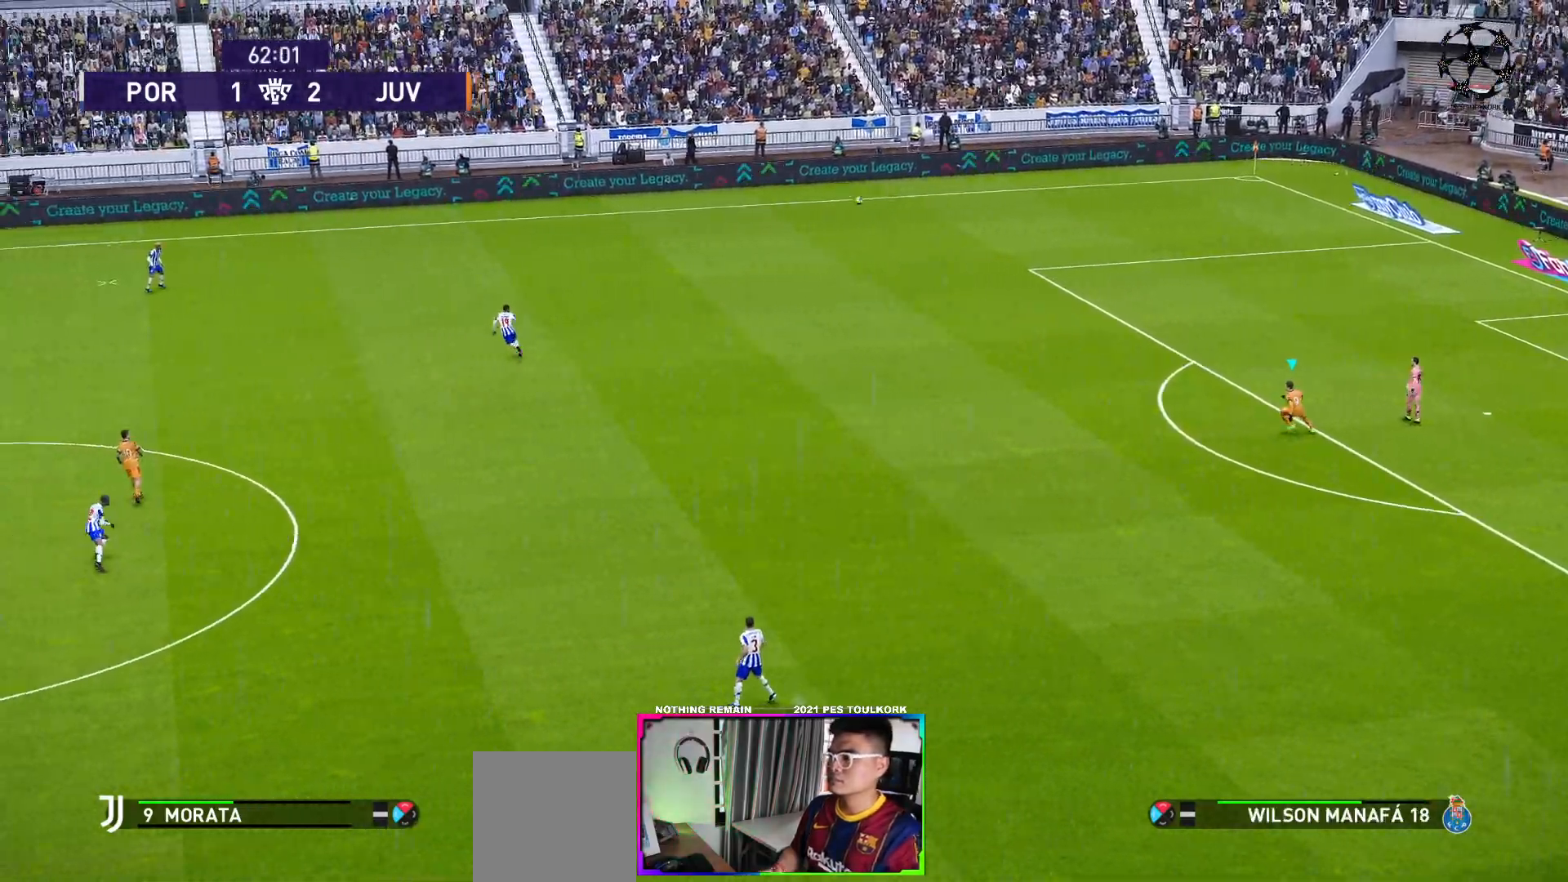
{"buttons": ["A", "R1"], "left_stick": "center", "events": [[183, "L1", "down"], [300, "L1", "up"]]}
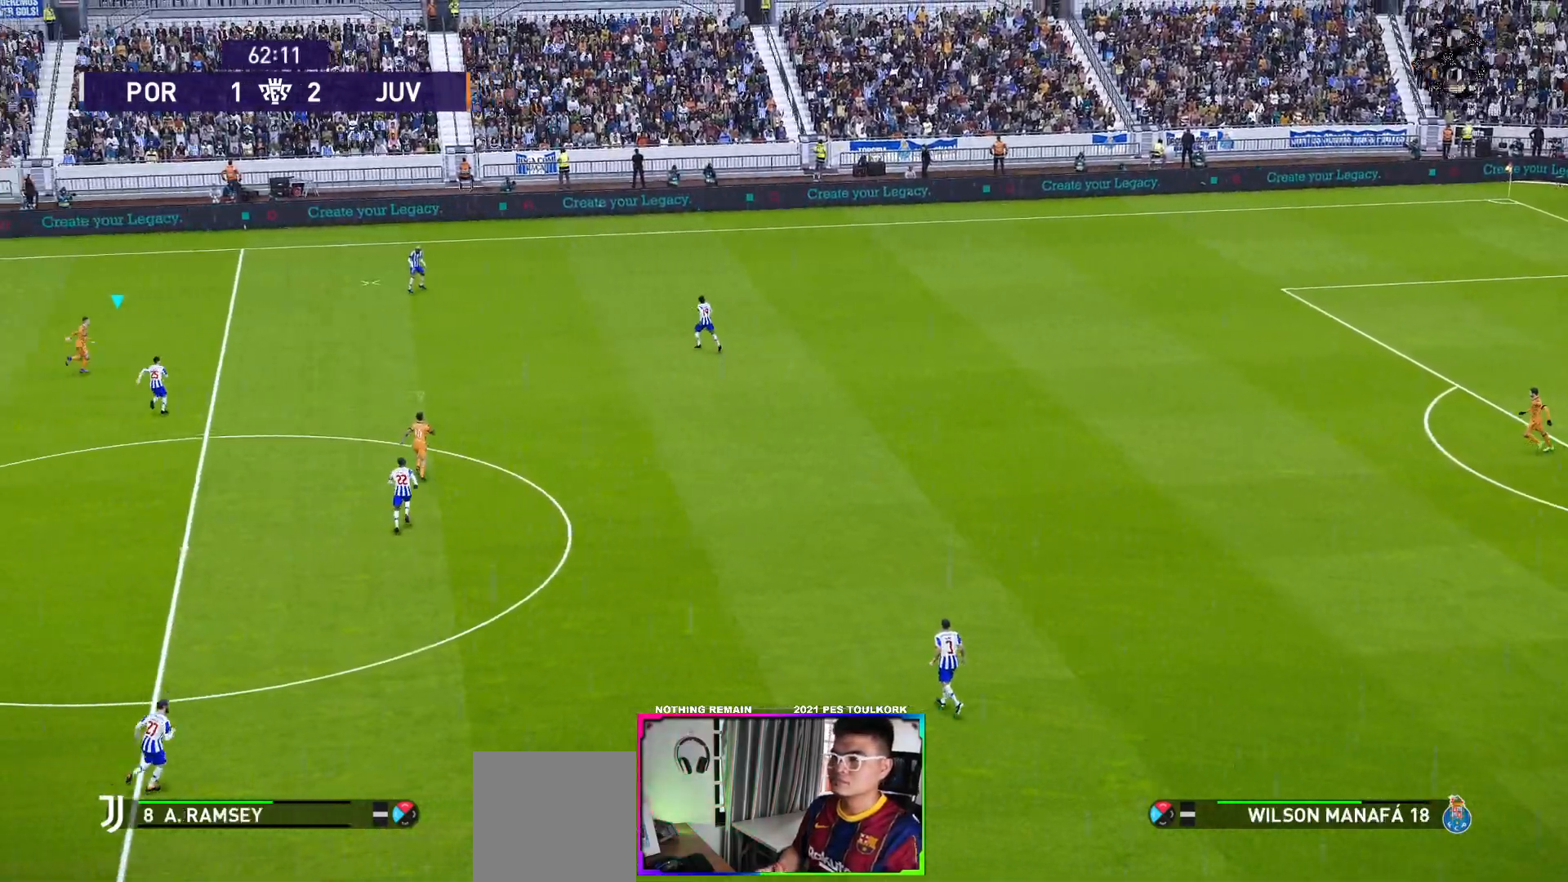
{"buttons": ["A", "R1"], "left_stick": "center", "events": []}
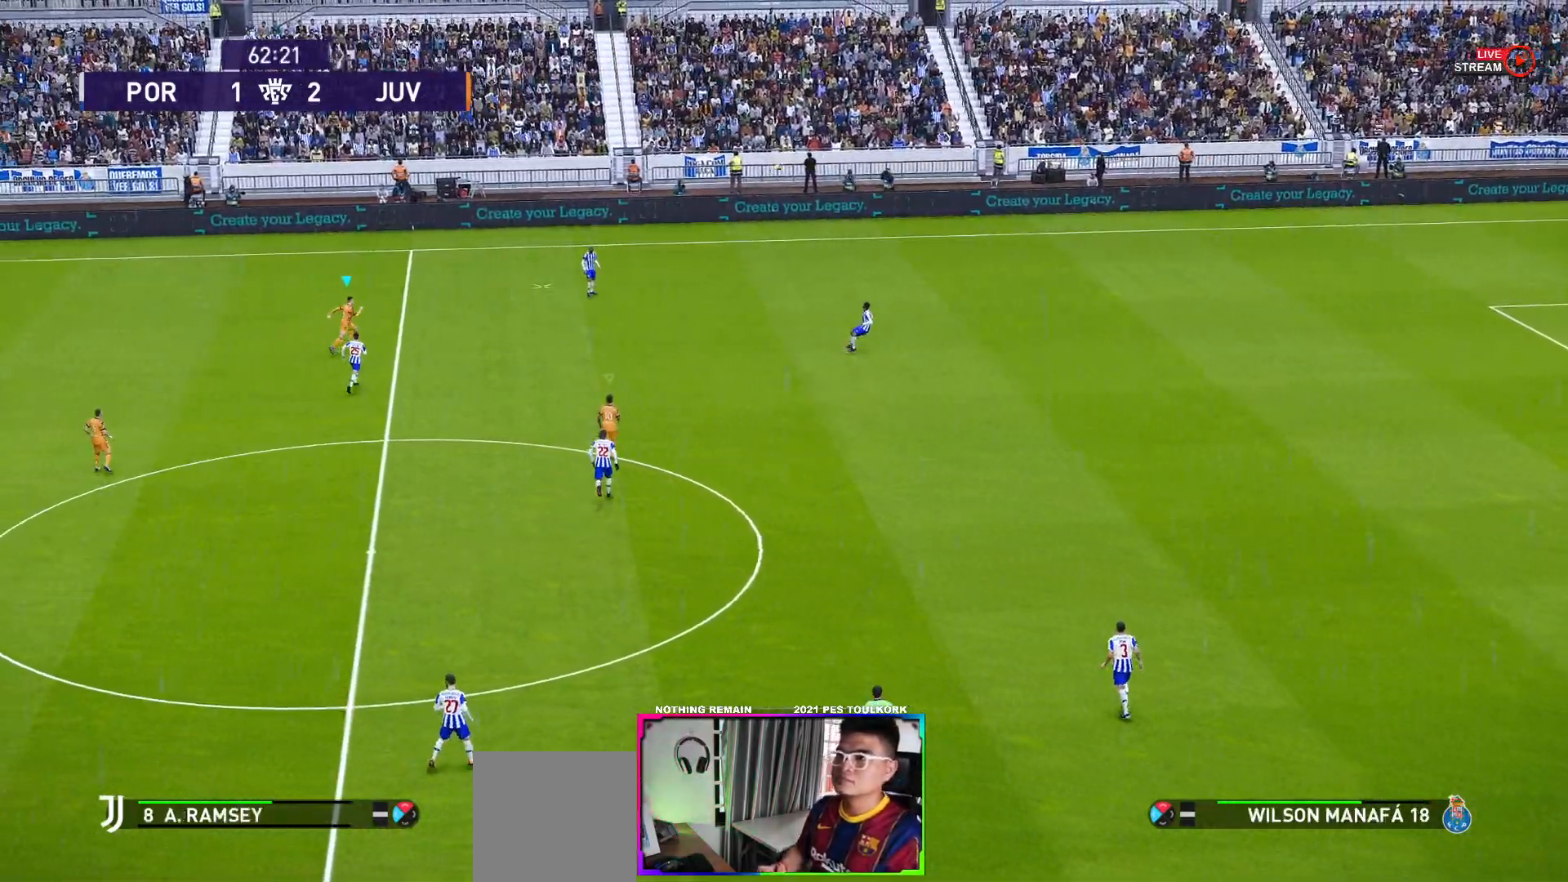
{"buttons": ["A", "R1"], "left_stick": "center", "events": []}
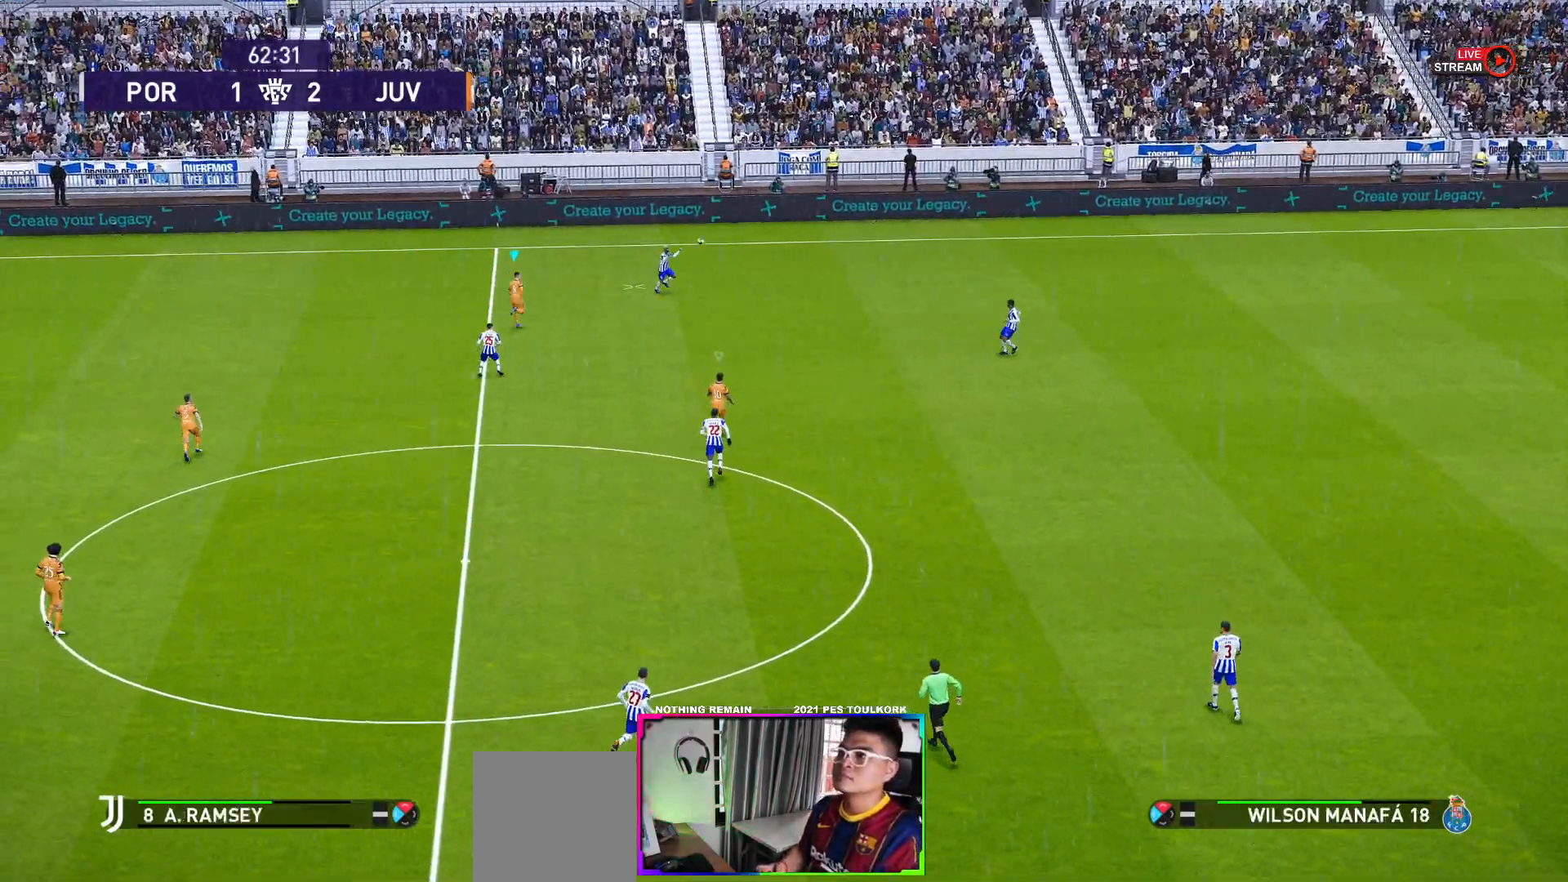
{"buttons": ["A", "R1"], "left_stick": "center", "events": []}
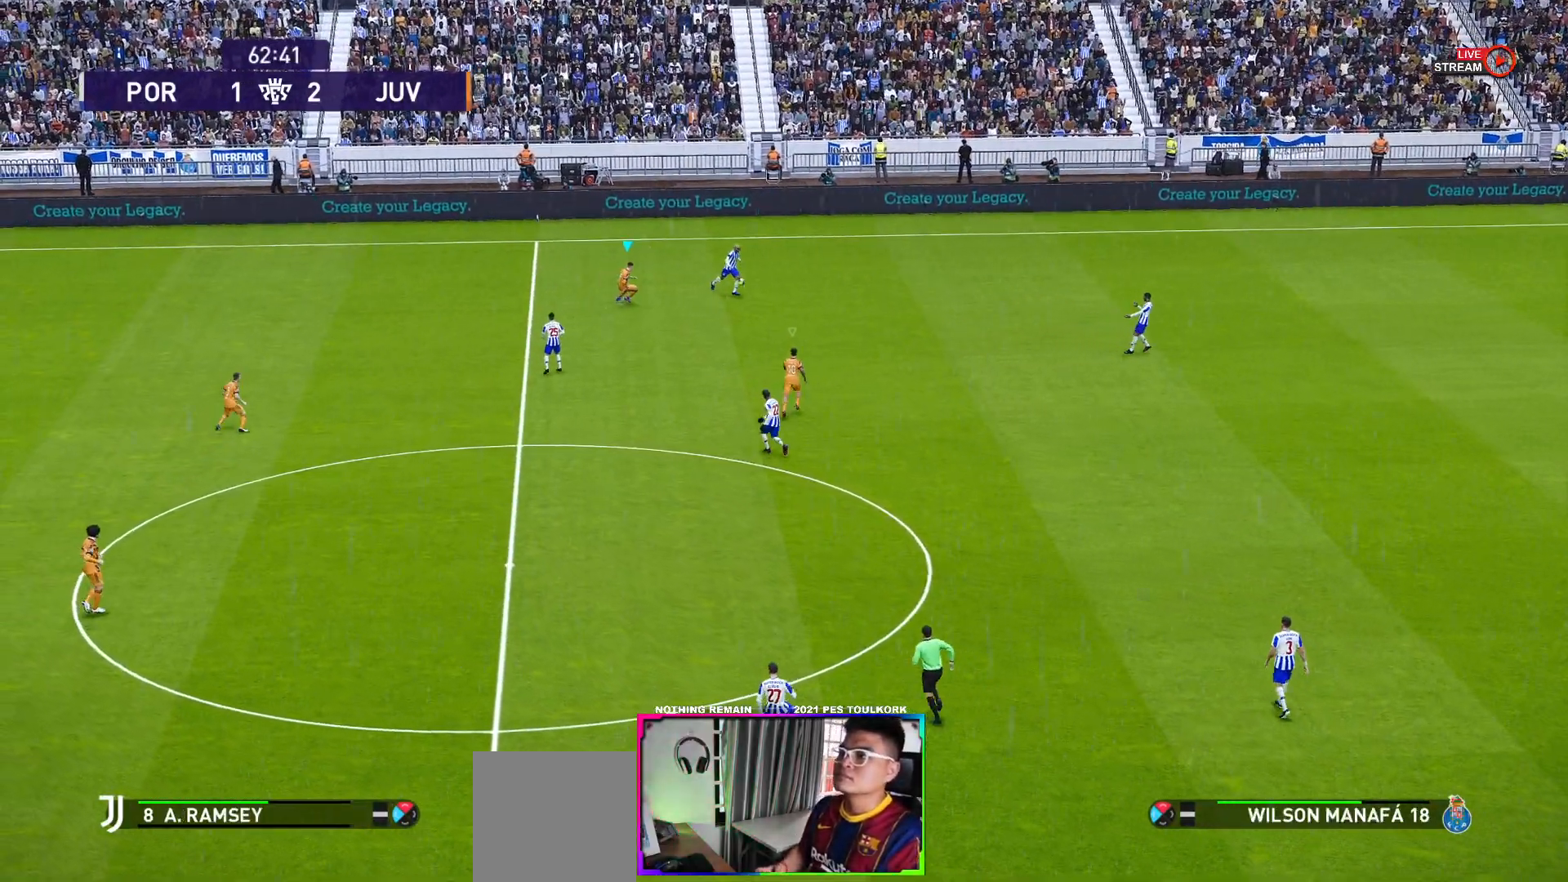
{"buttons": ["A", "R1"], "left_stick": "center", "events": []}
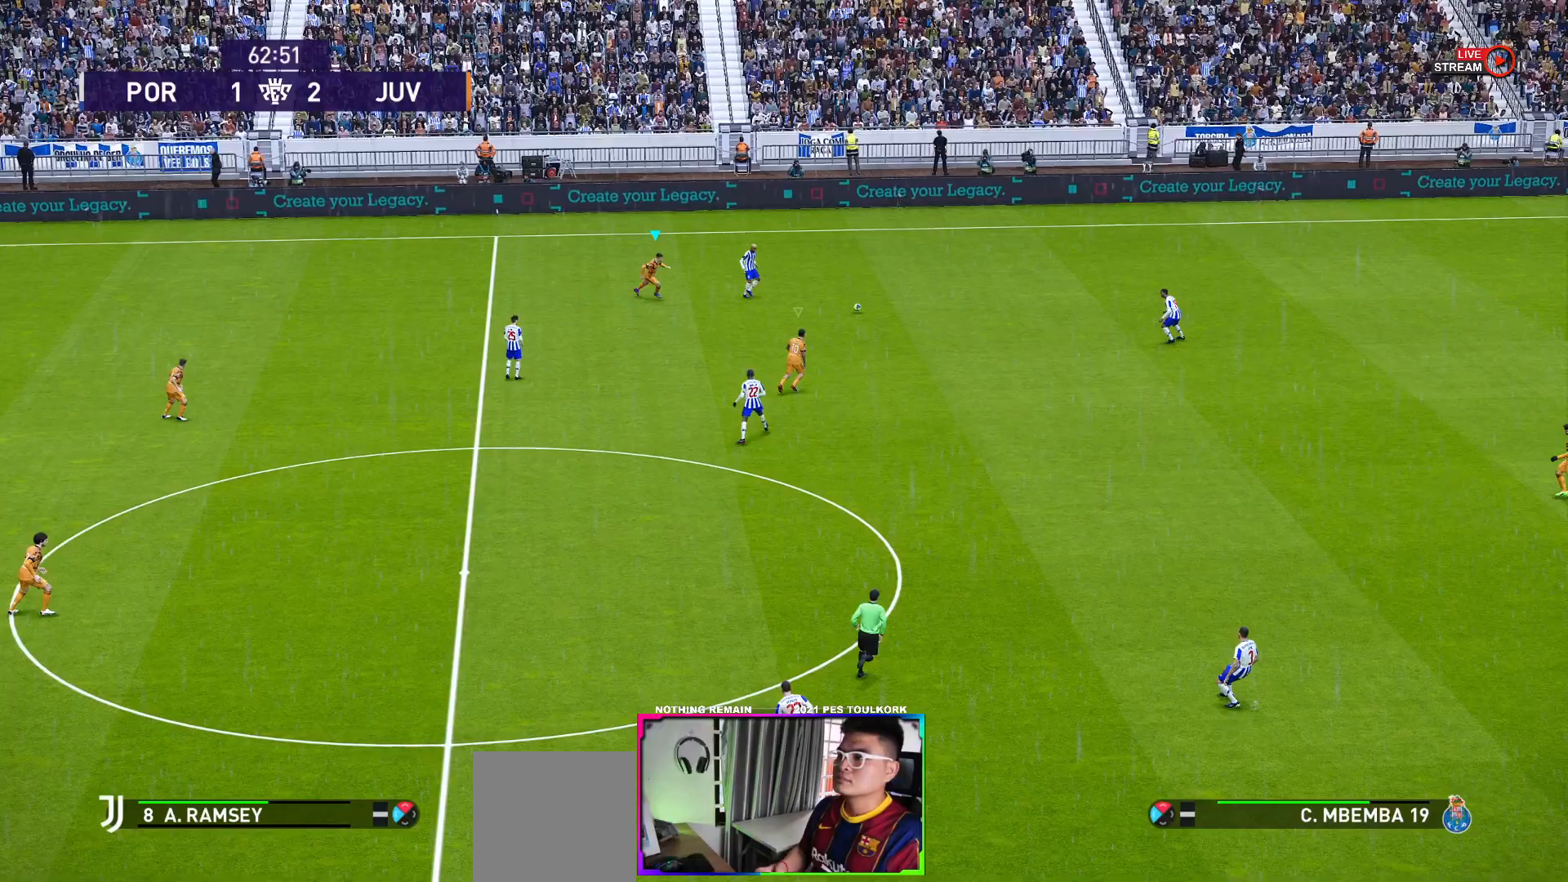
{"buttons": ["A", "R1"], "left_stick": "center", "events": []}
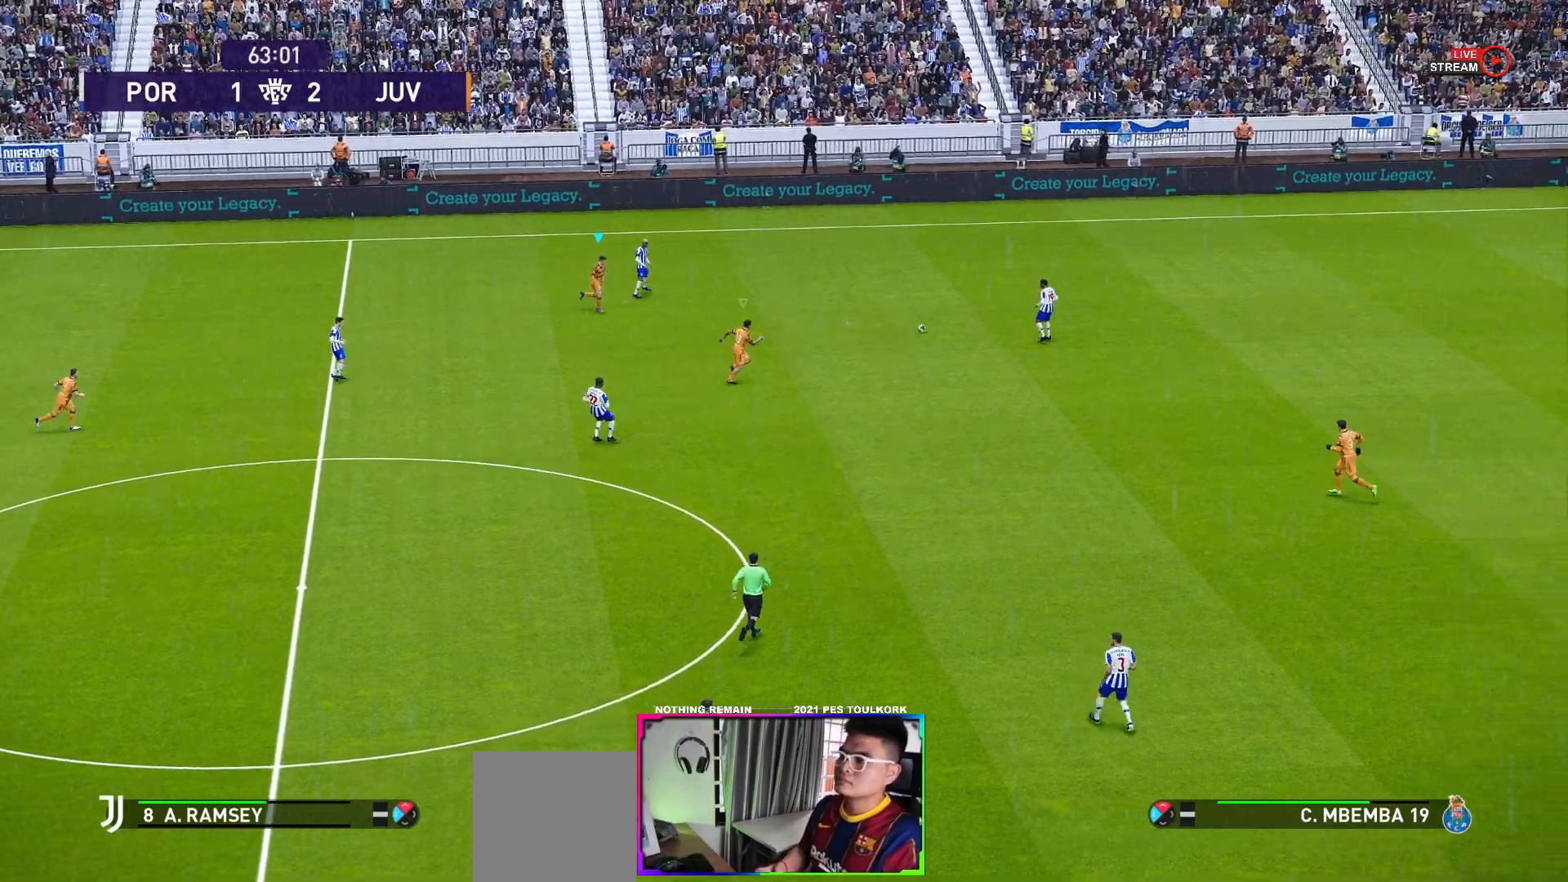
{"buttons": ["A", "R1"], "left_stick": "center", "events": [[67, "L1", "down"], [233, "L1", "up"]]}
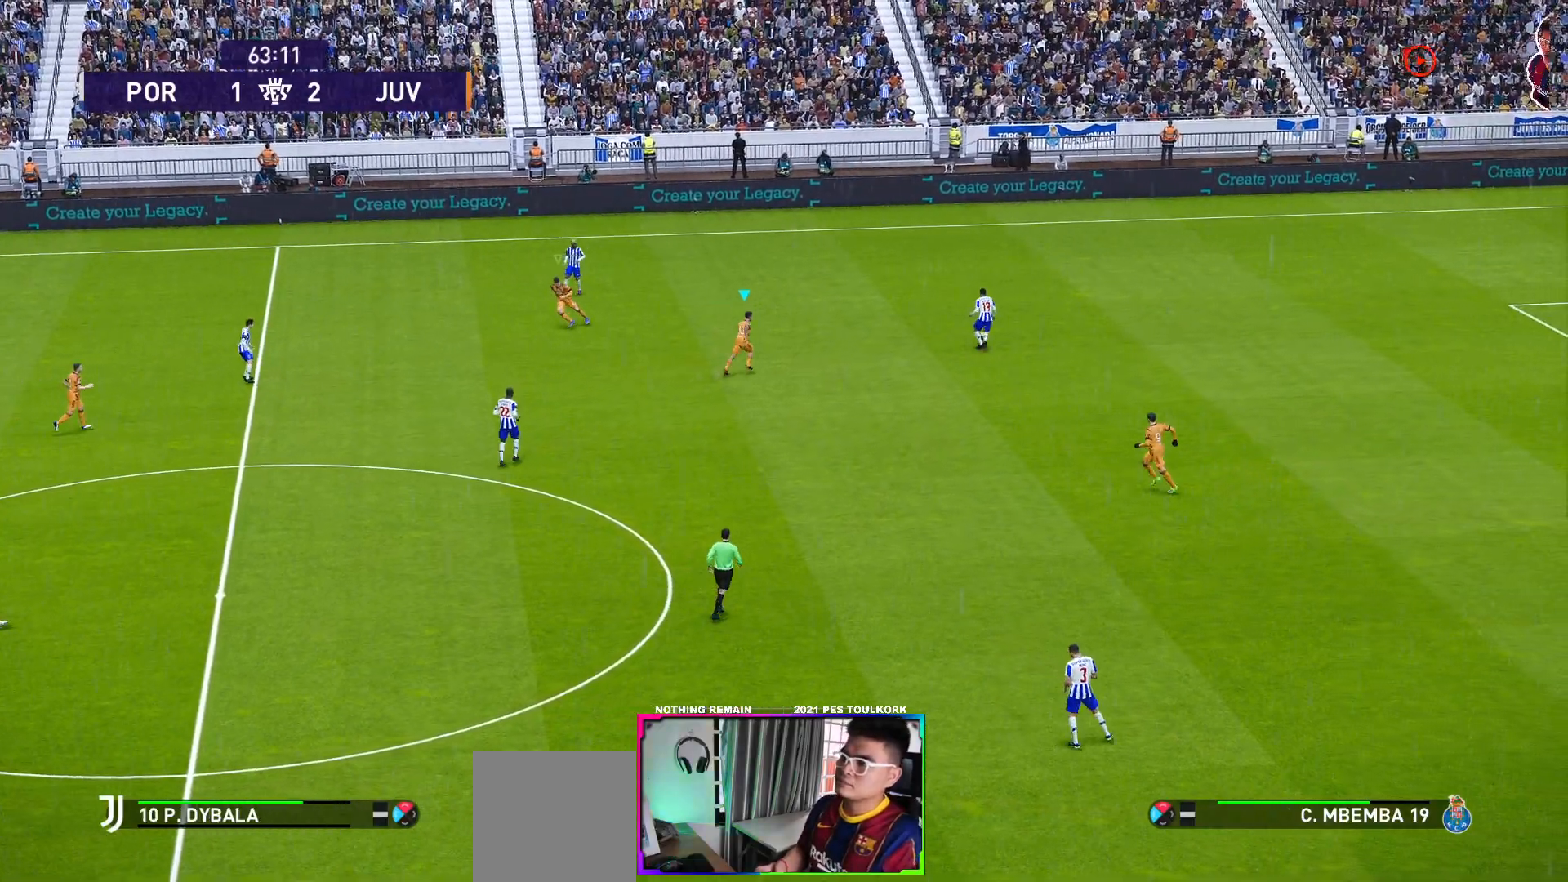
{"buttons": [], "left_stick": "center", "events": [[350, "R1", "up"], [383, "A", "up"]]}
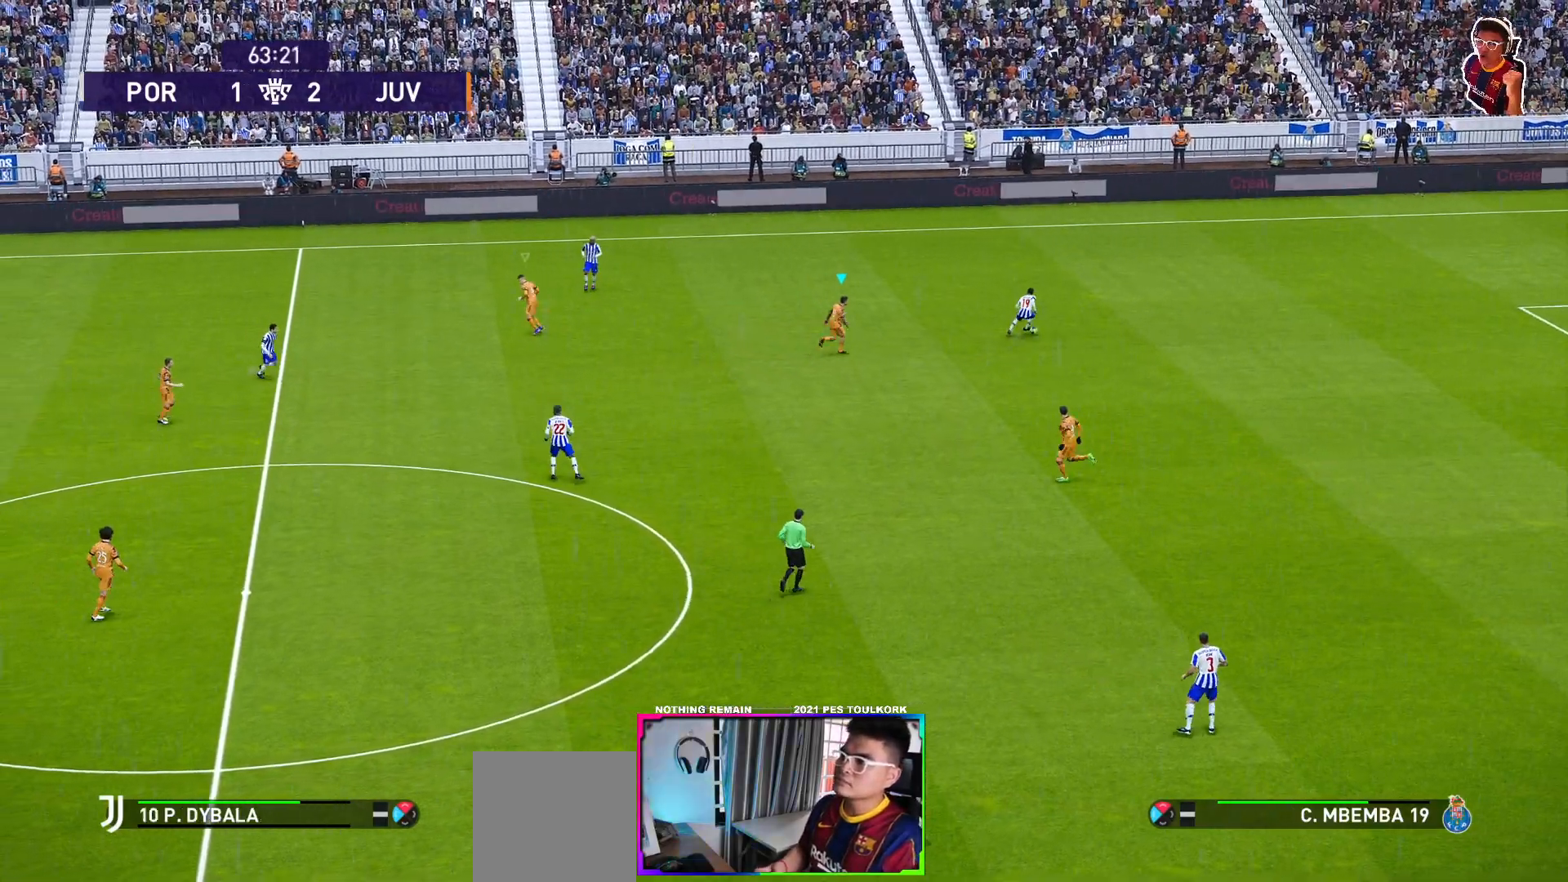
{"buttons": [], "left_stick": "center", "events": []}
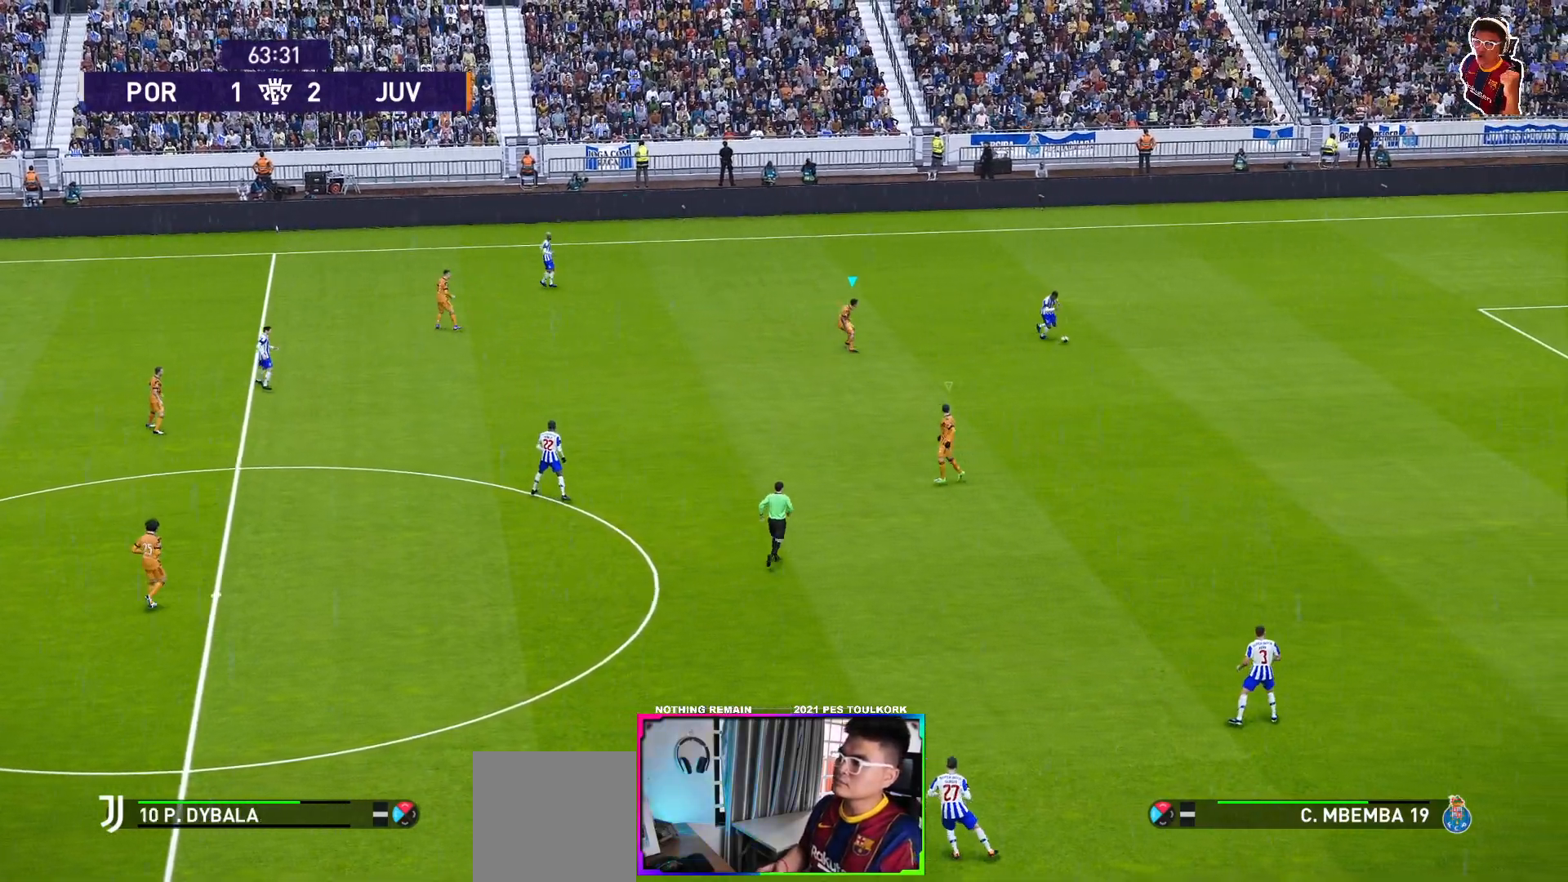
{"buttons": [], "left_stick": "center", "events": []}
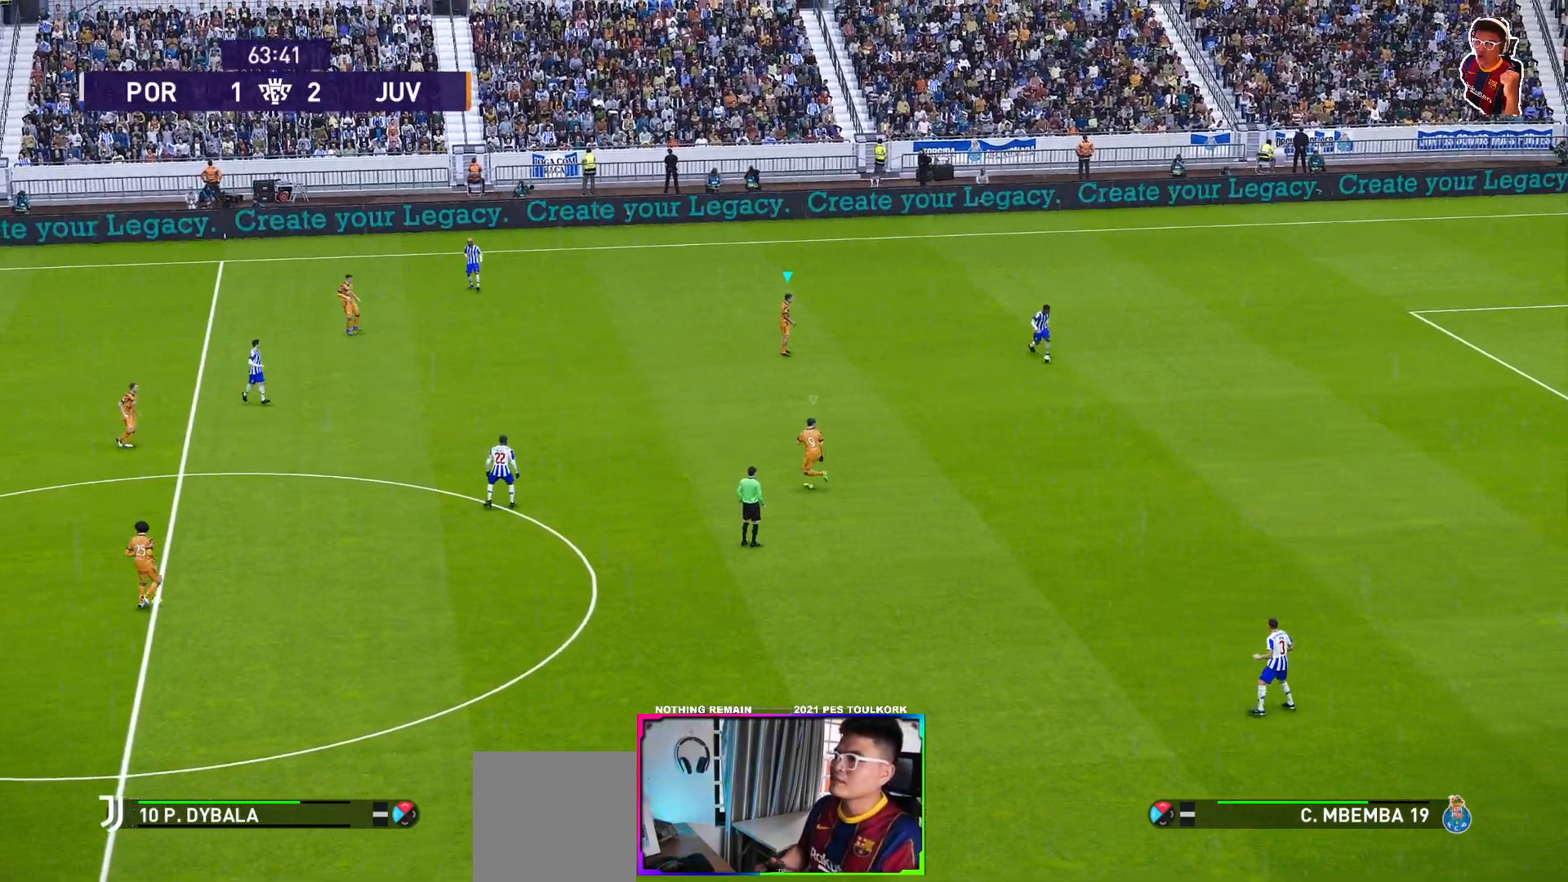
{"buttons": [], "left_stick": "center", "events": []}
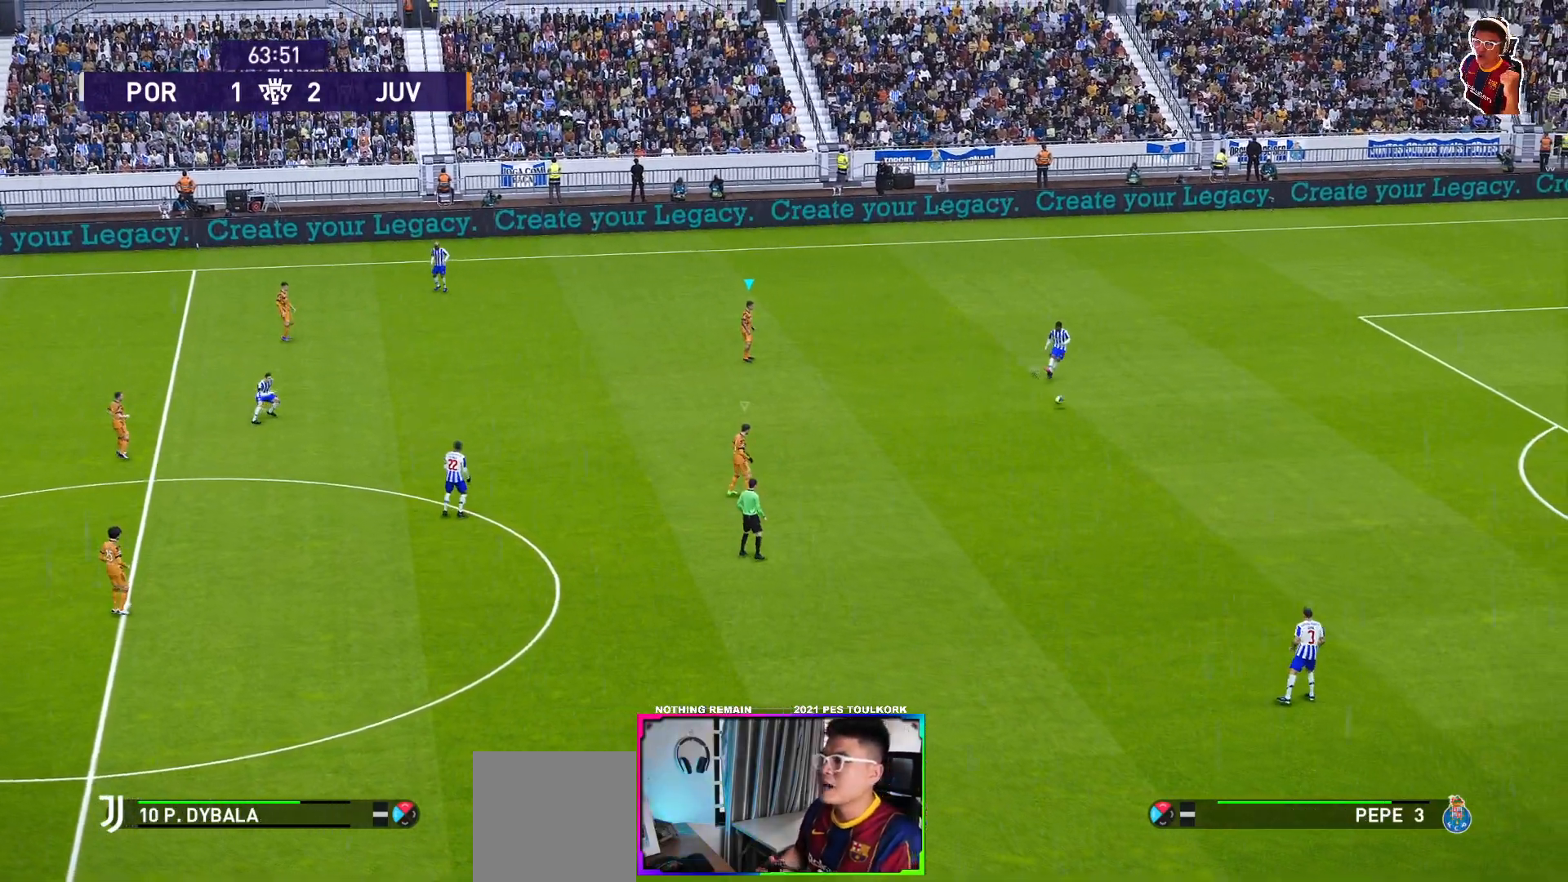
{"buttons": [], "left_stick": "center", "events": []}
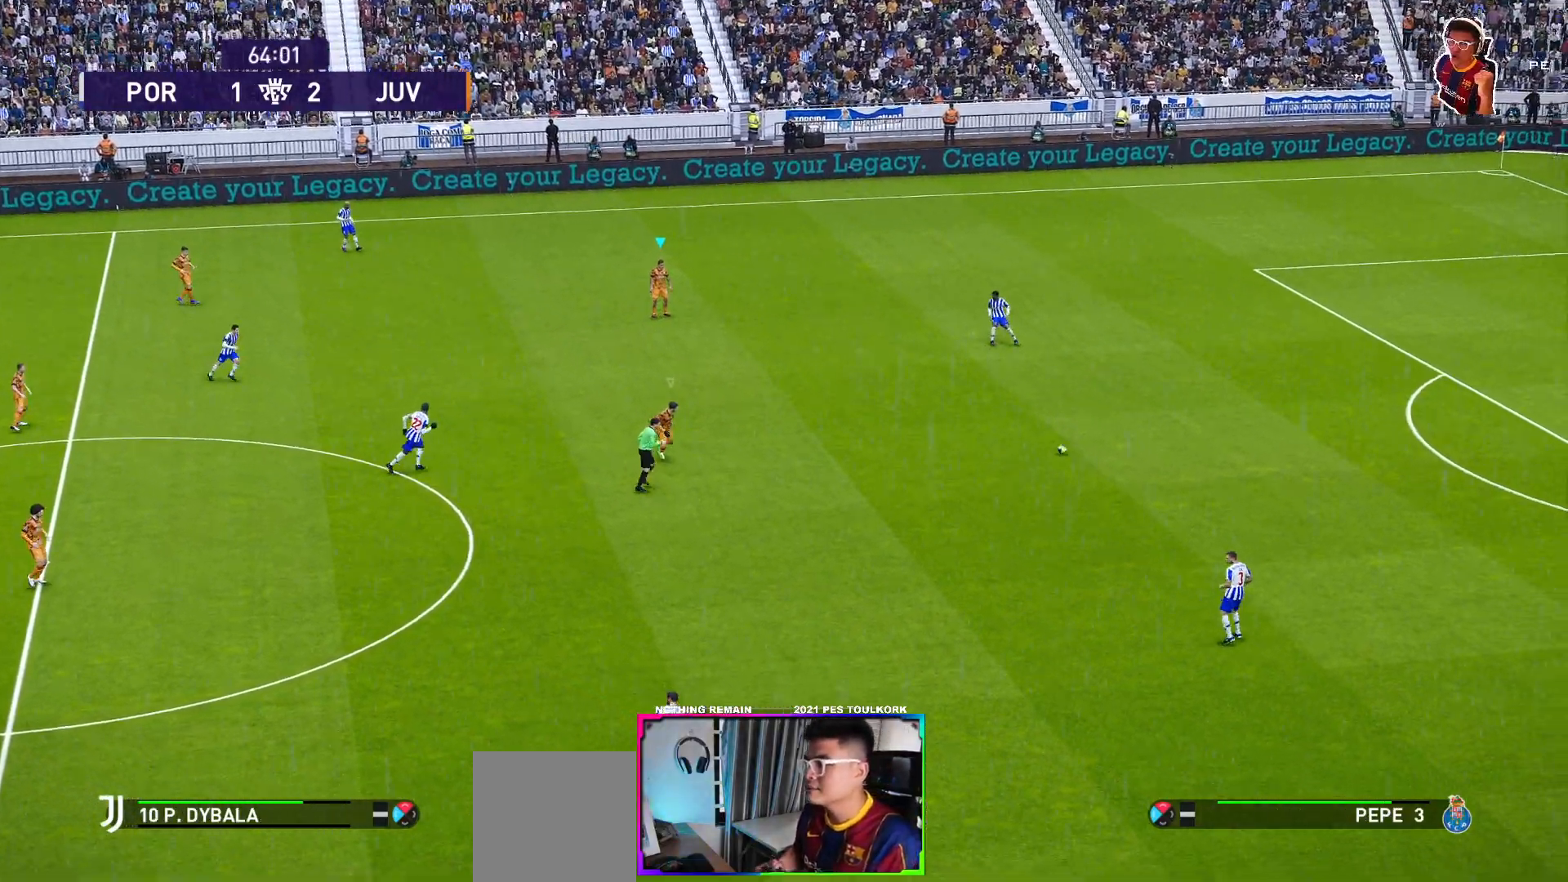
{"buttons": [], "left_stick": "down", "events": [[400, "left_stick", "down"]]}
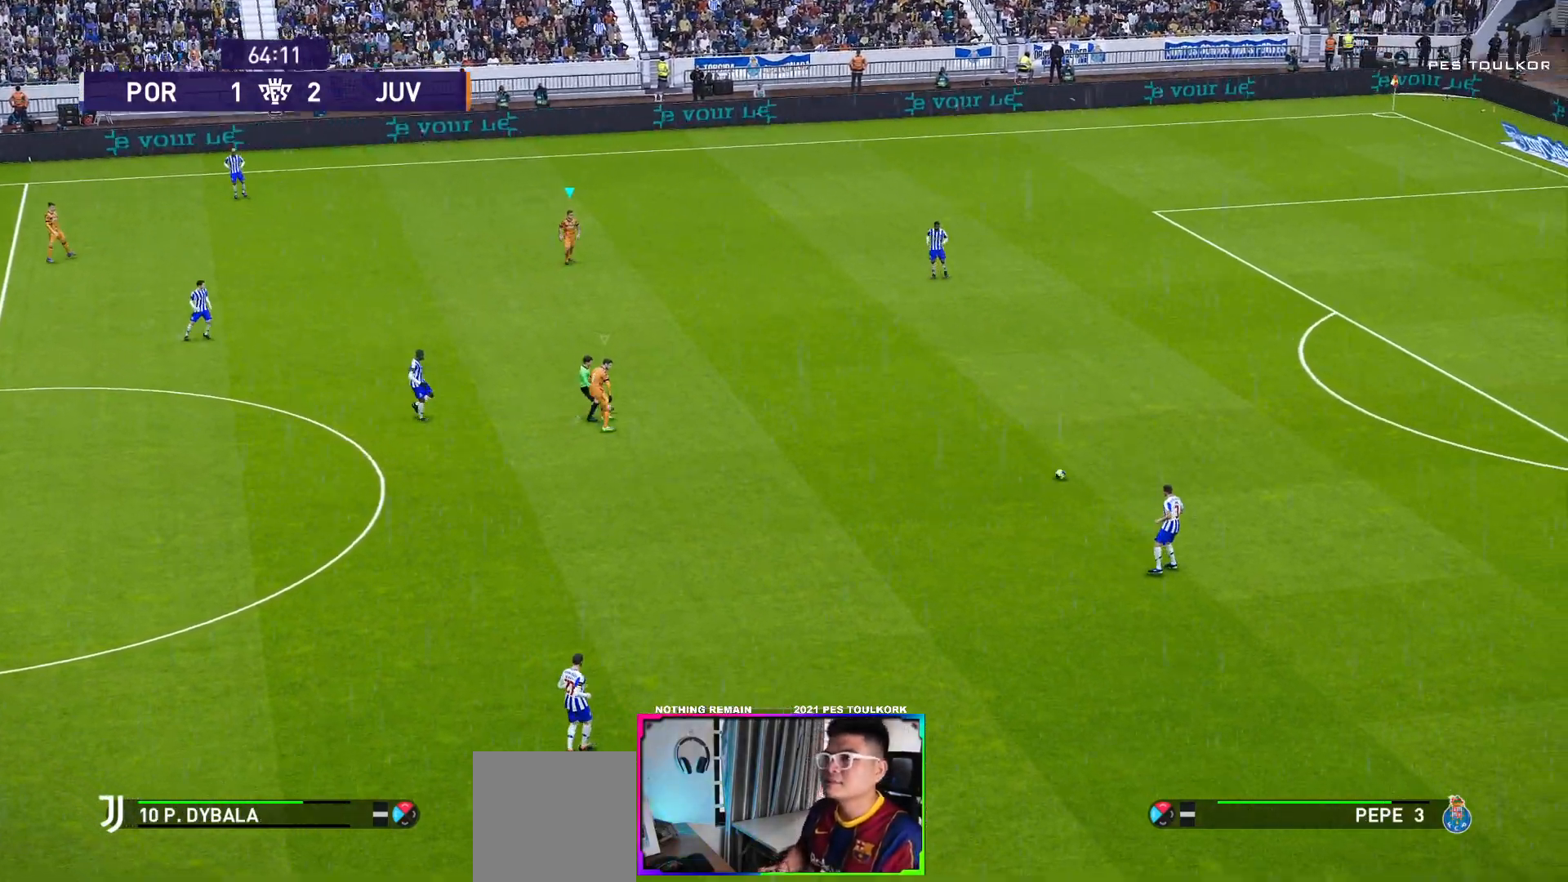
{"buttons": ["R1"], "left_stick": "down", "events": [[217, "R1", "down"]]}
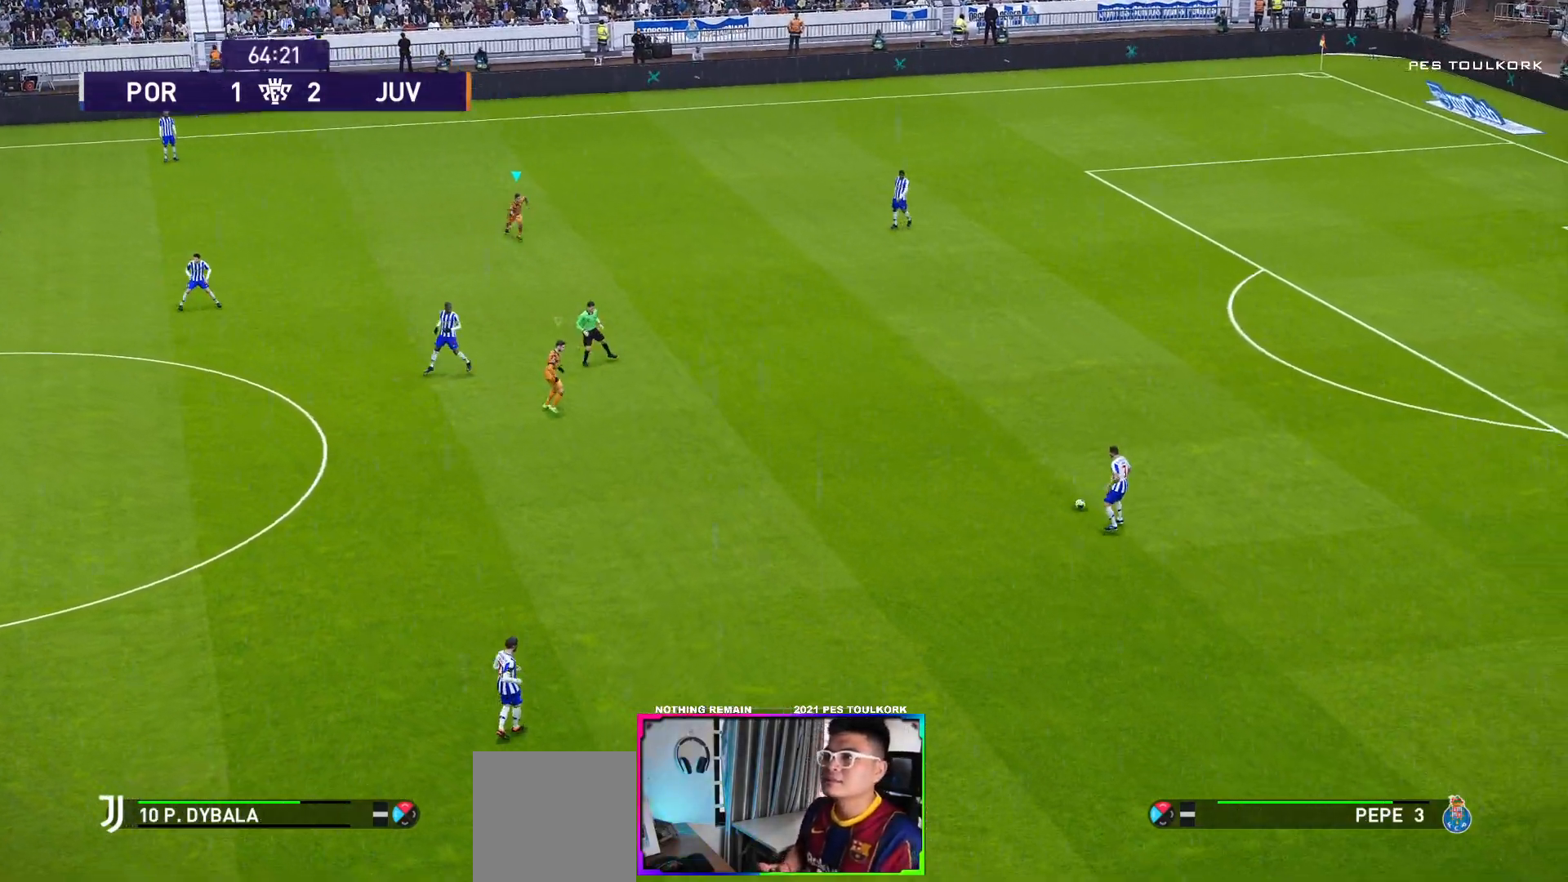
{"buttons": ["R1"], "left_stick": "down", "events": [[300, "L1", "down"], [483, "L1", "up"]]}
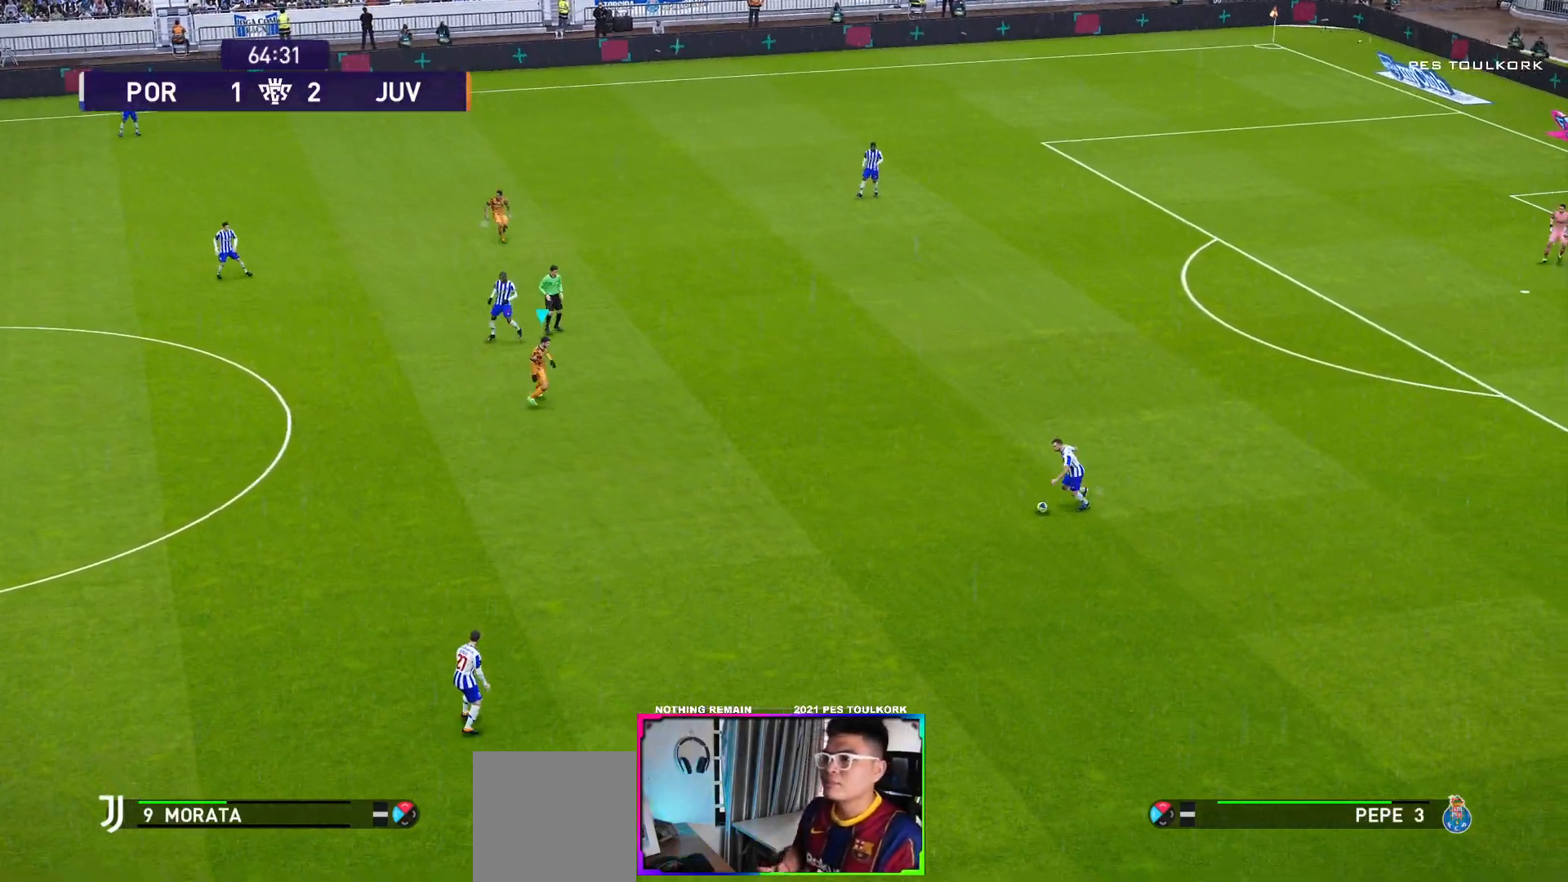
{"buttons": ["R1"], "left_stick": "down", "events": []}
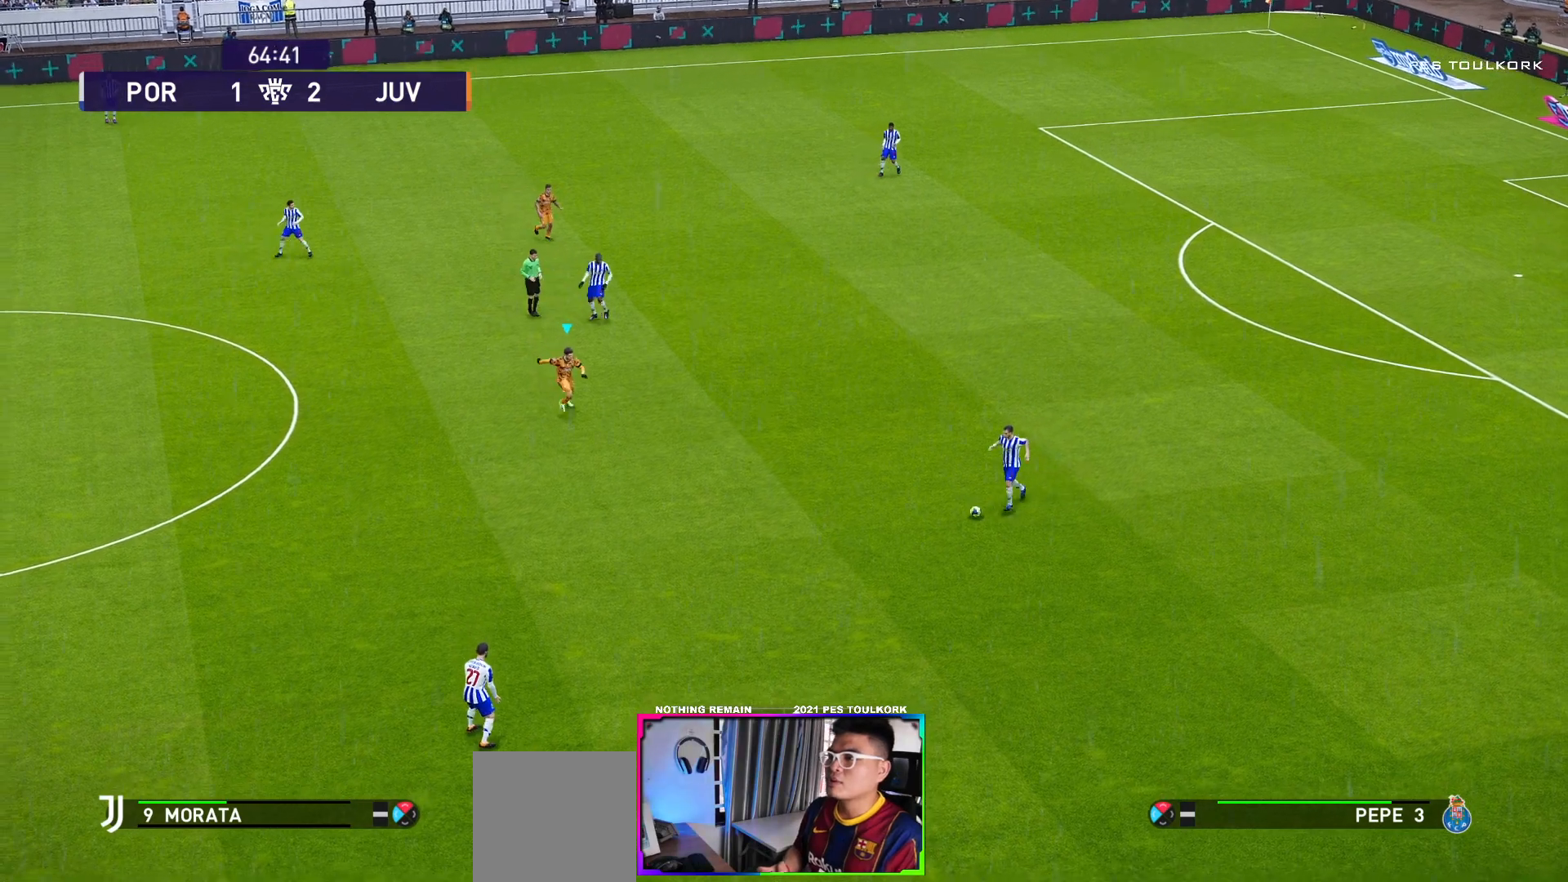
{"buttons": ["A", "R1"], "left_stick": "down", "events": [[450, "A", "down"]]}
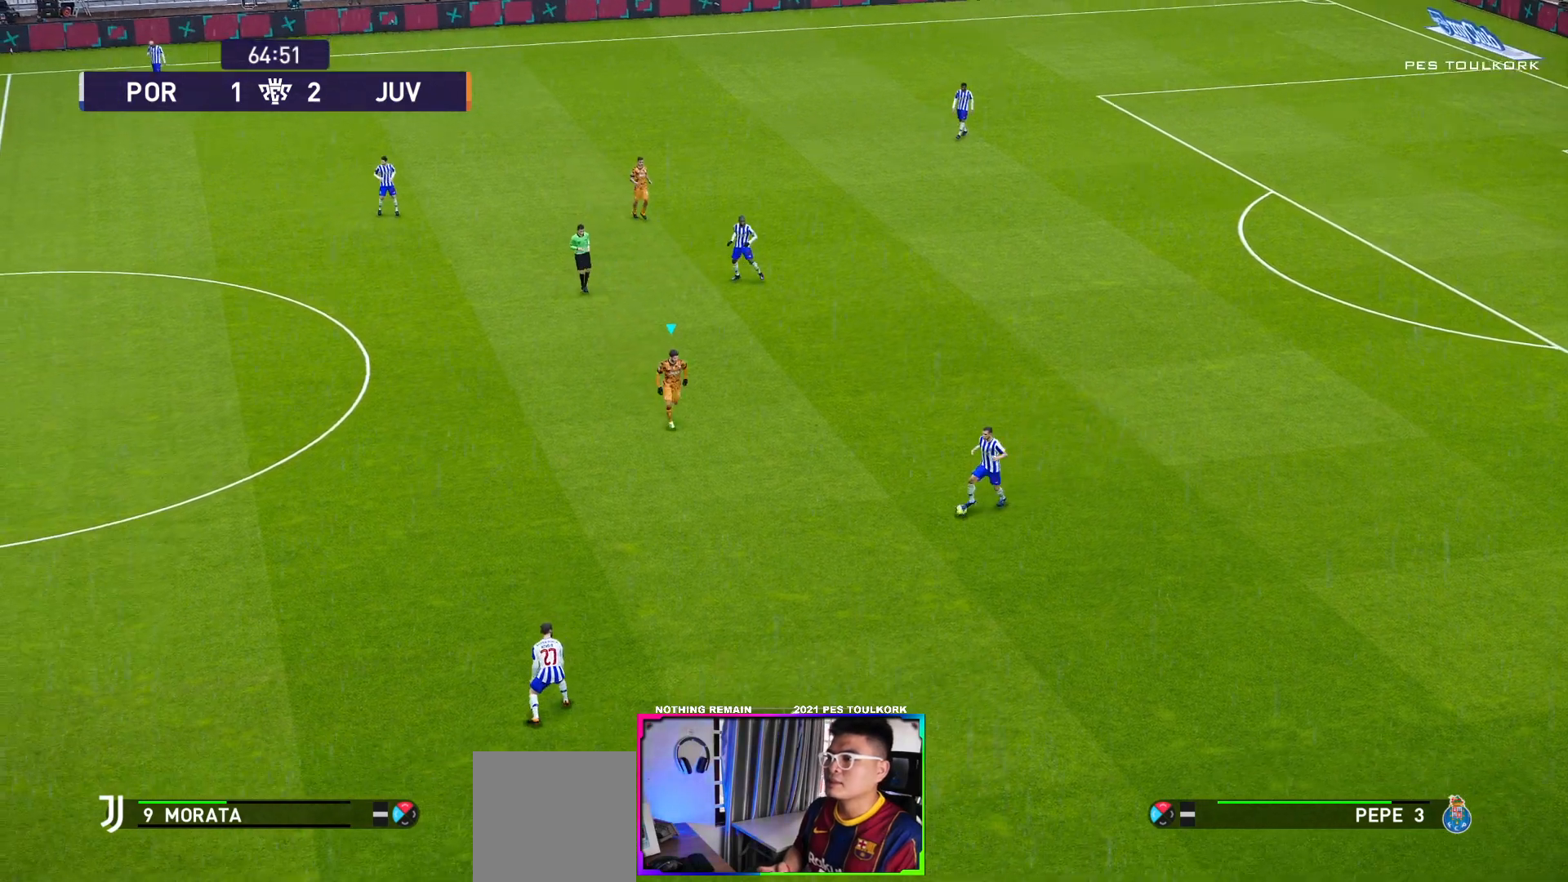
{"buttons": ["A", "R1"], "left_stick": "down", "events": []}
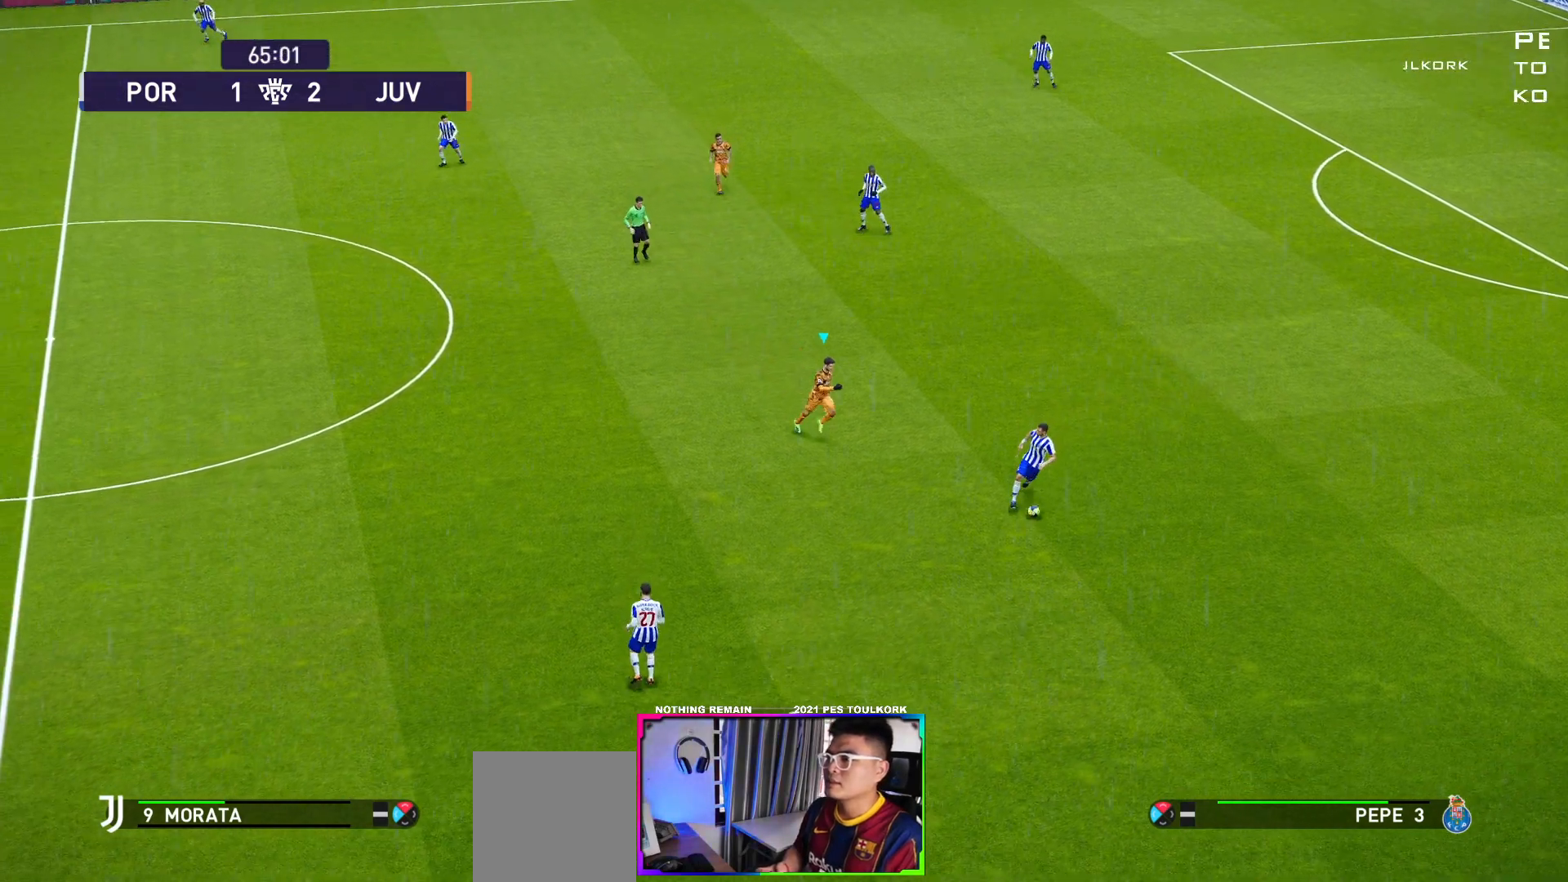
{"buttons": ["A", "R1"], "left_stick": "down", "events": []}
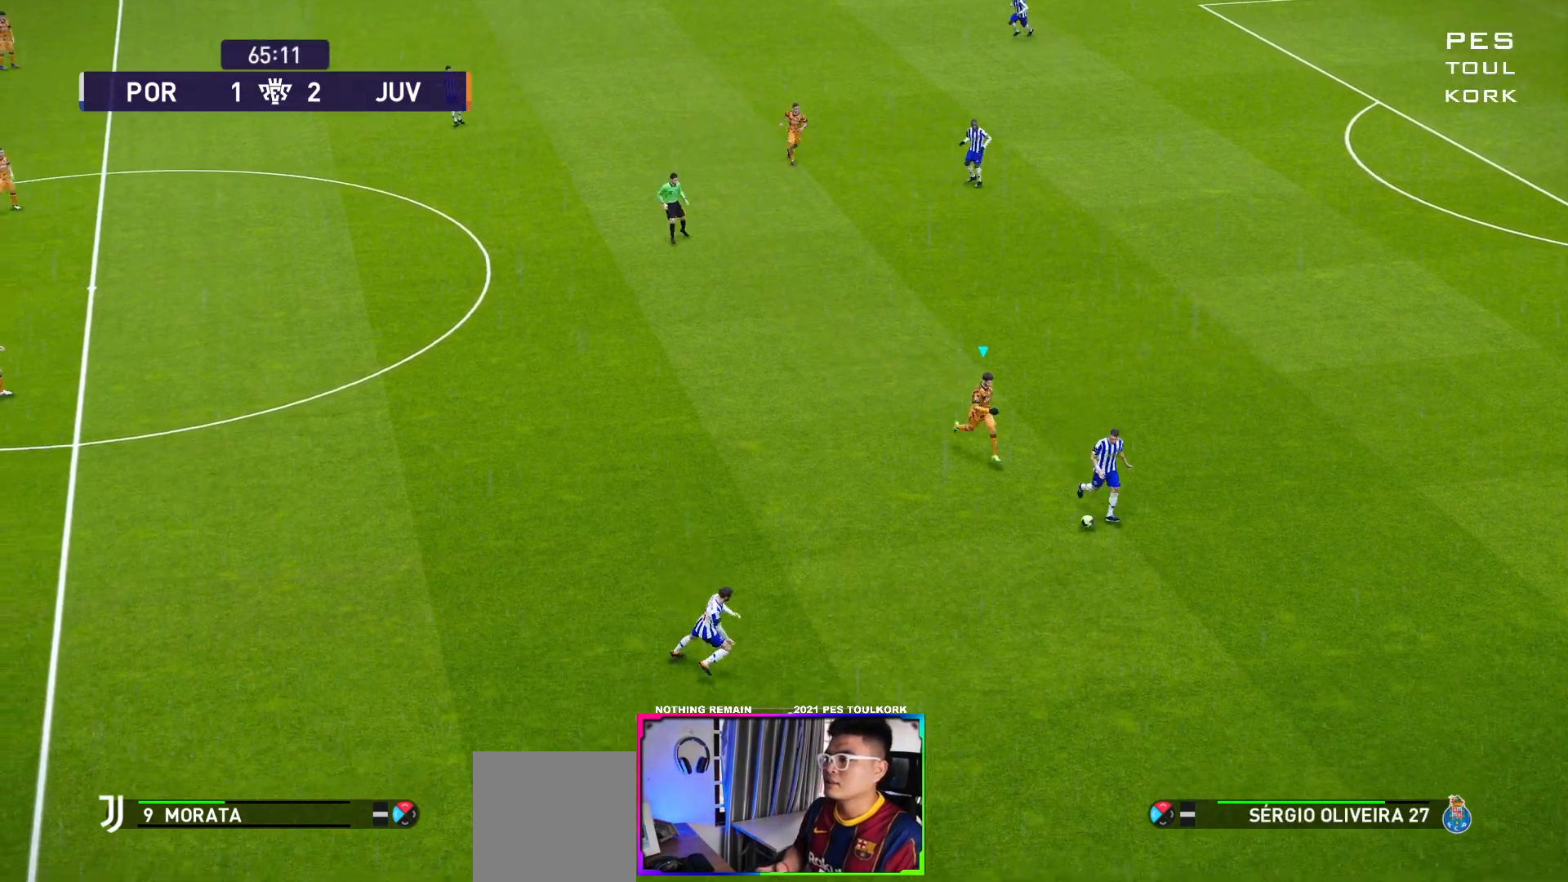
{"buttons": ["A", "R1"], "left_stick": "down", "events": []}
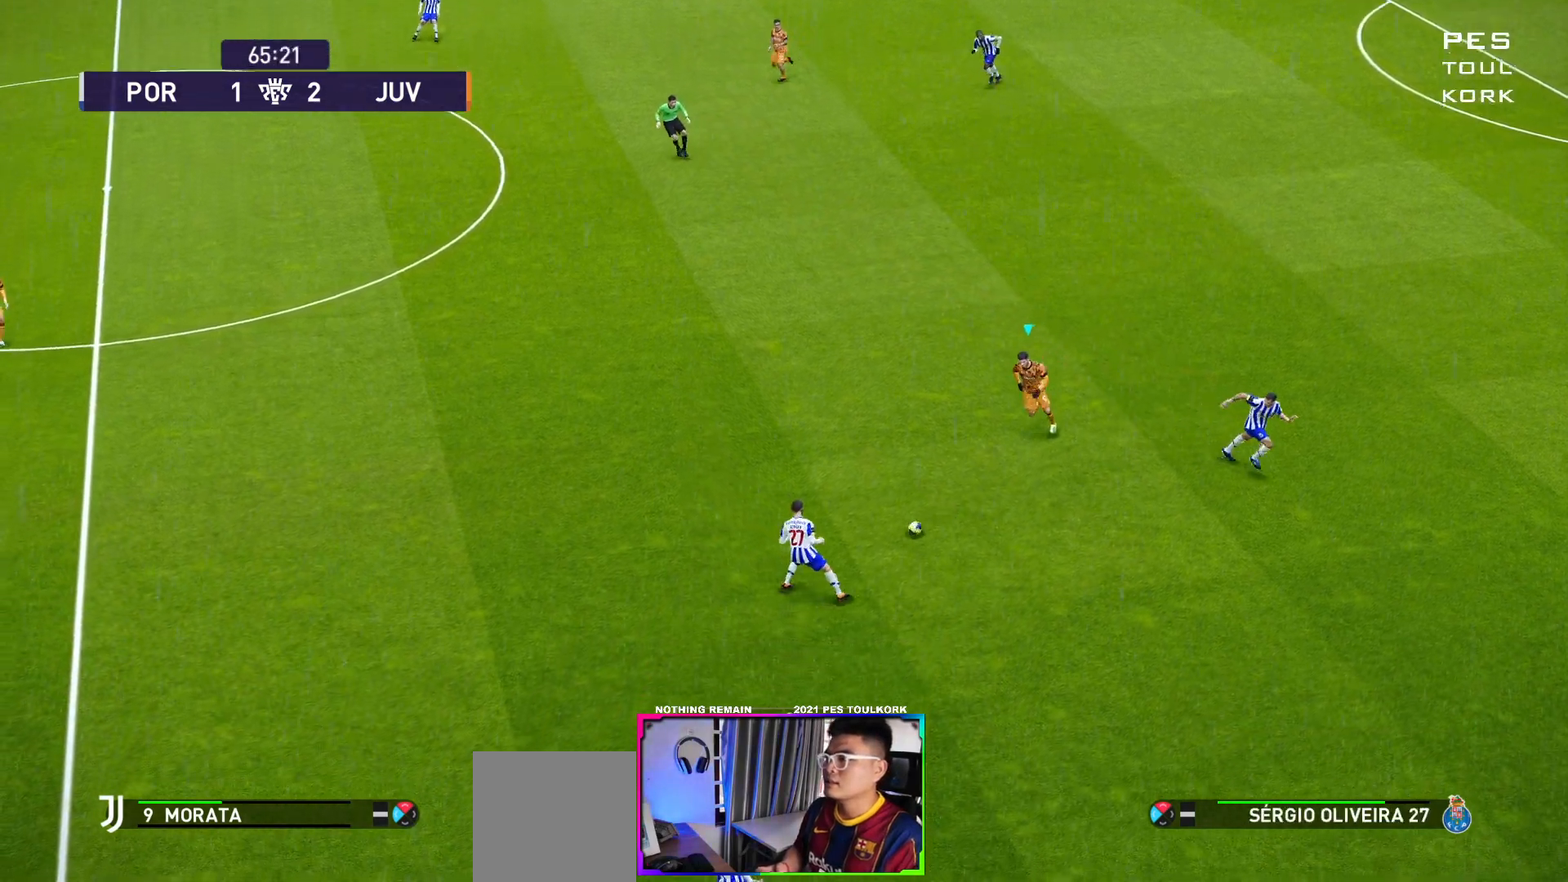
{"buttons": ["A", "R1"], "left_stick": "down", "events": []}
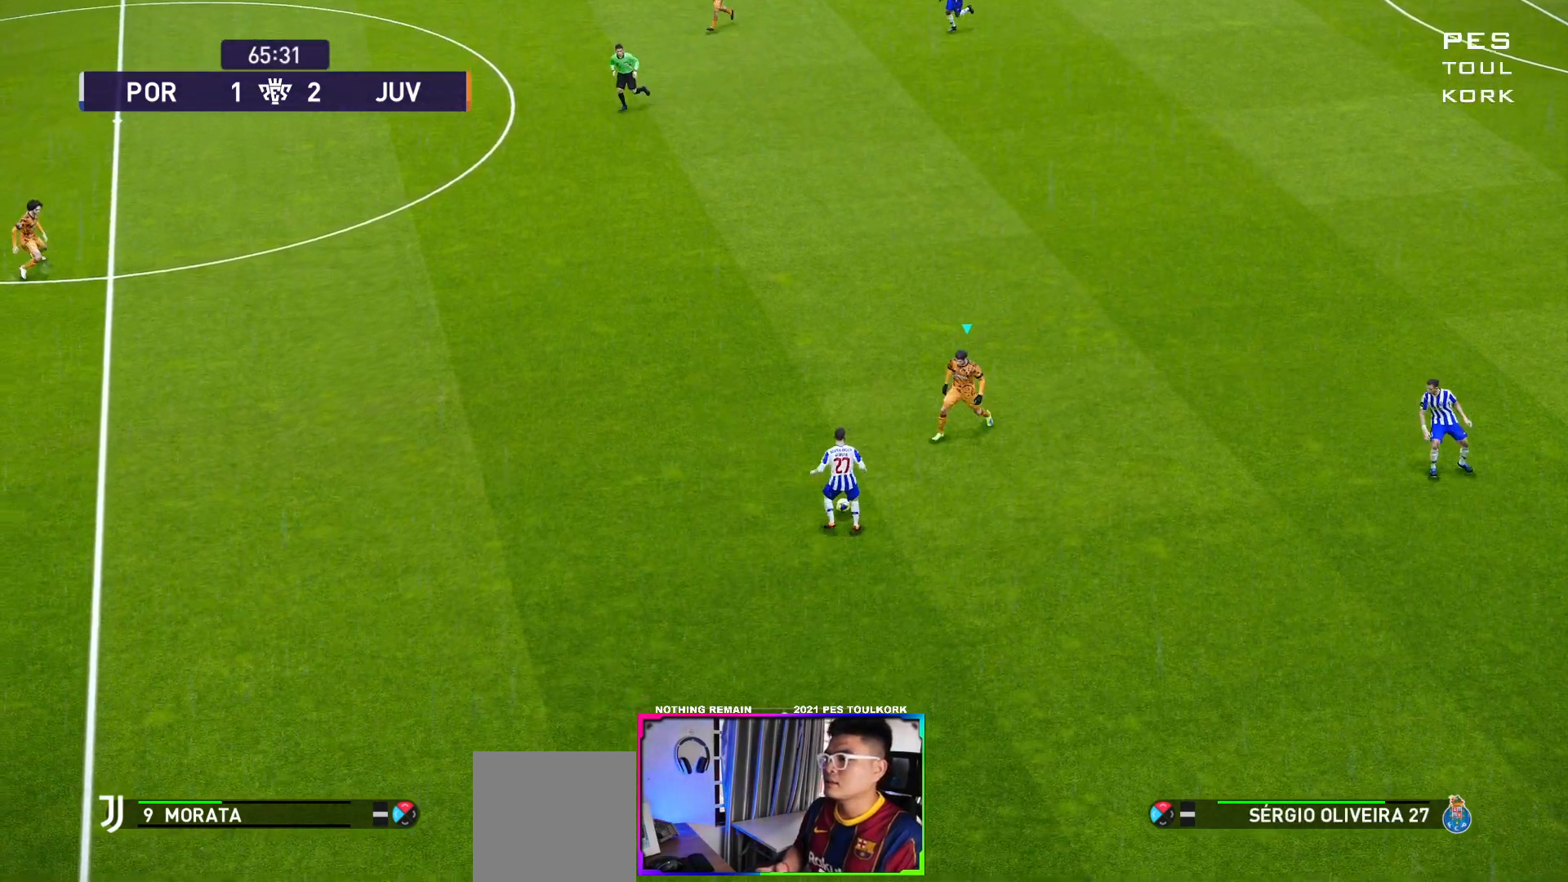
{"buttons": ["A", "R1"], "left_stick": "down", "events": []}